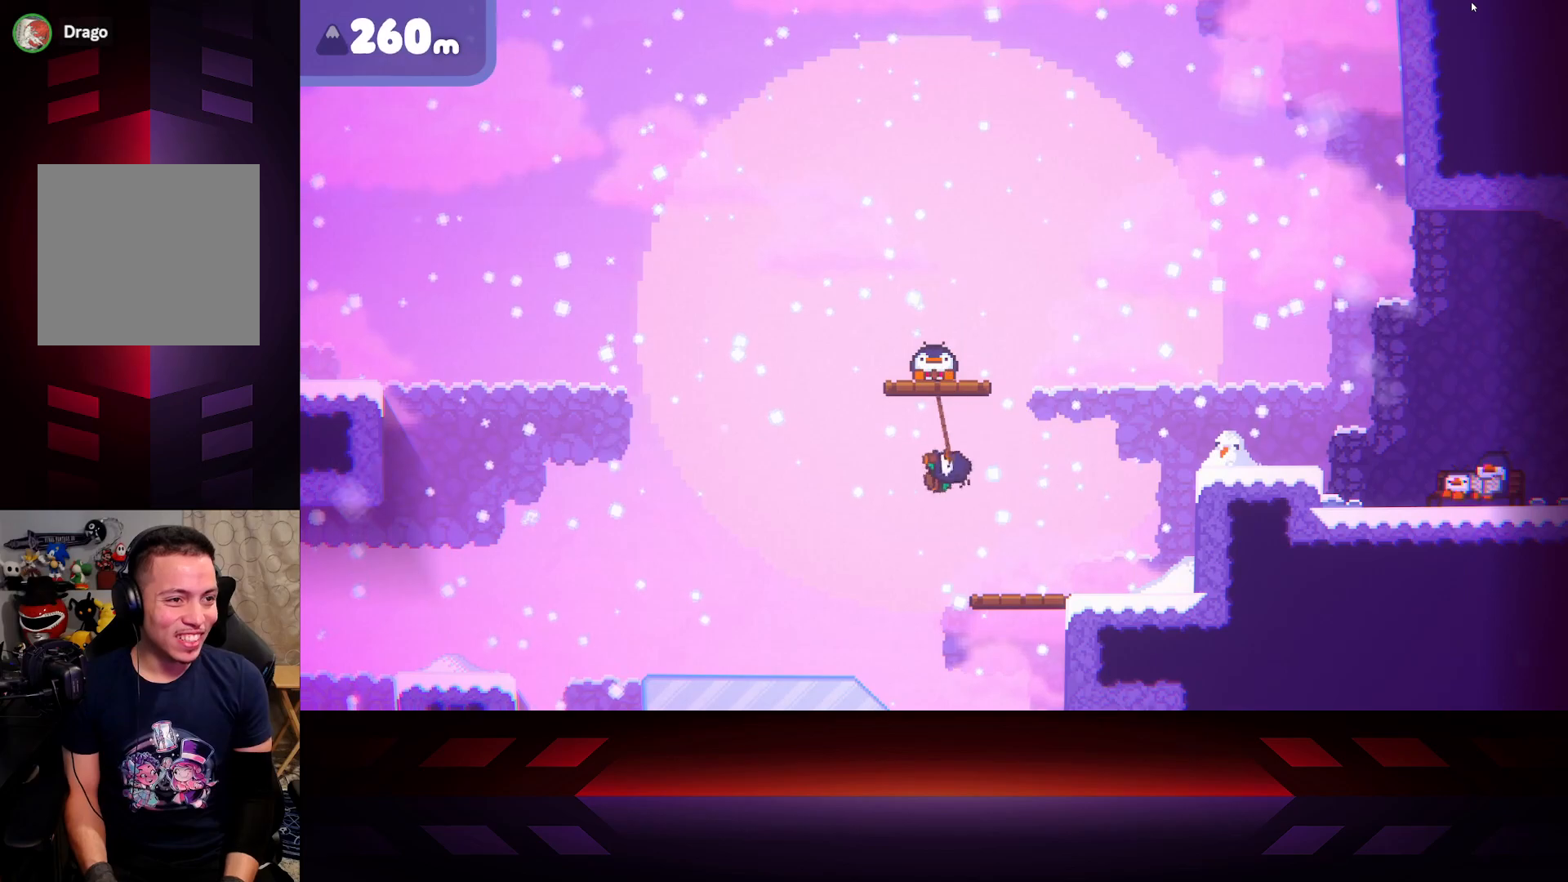
Gameplay with a controller (Xbox layout); each line is a JSON object with the inputs held at the frame after it. "events" lists button and stick changes between this image and that frame as [ms after this image, input, new state], when the widget could be followed in between.
{"buttons": ["X"], "left_stick": "up-right", "right_stick": "center", "events": [[67, "left_stick", "up-left"], [217, "left_stick", "up-right"]]}
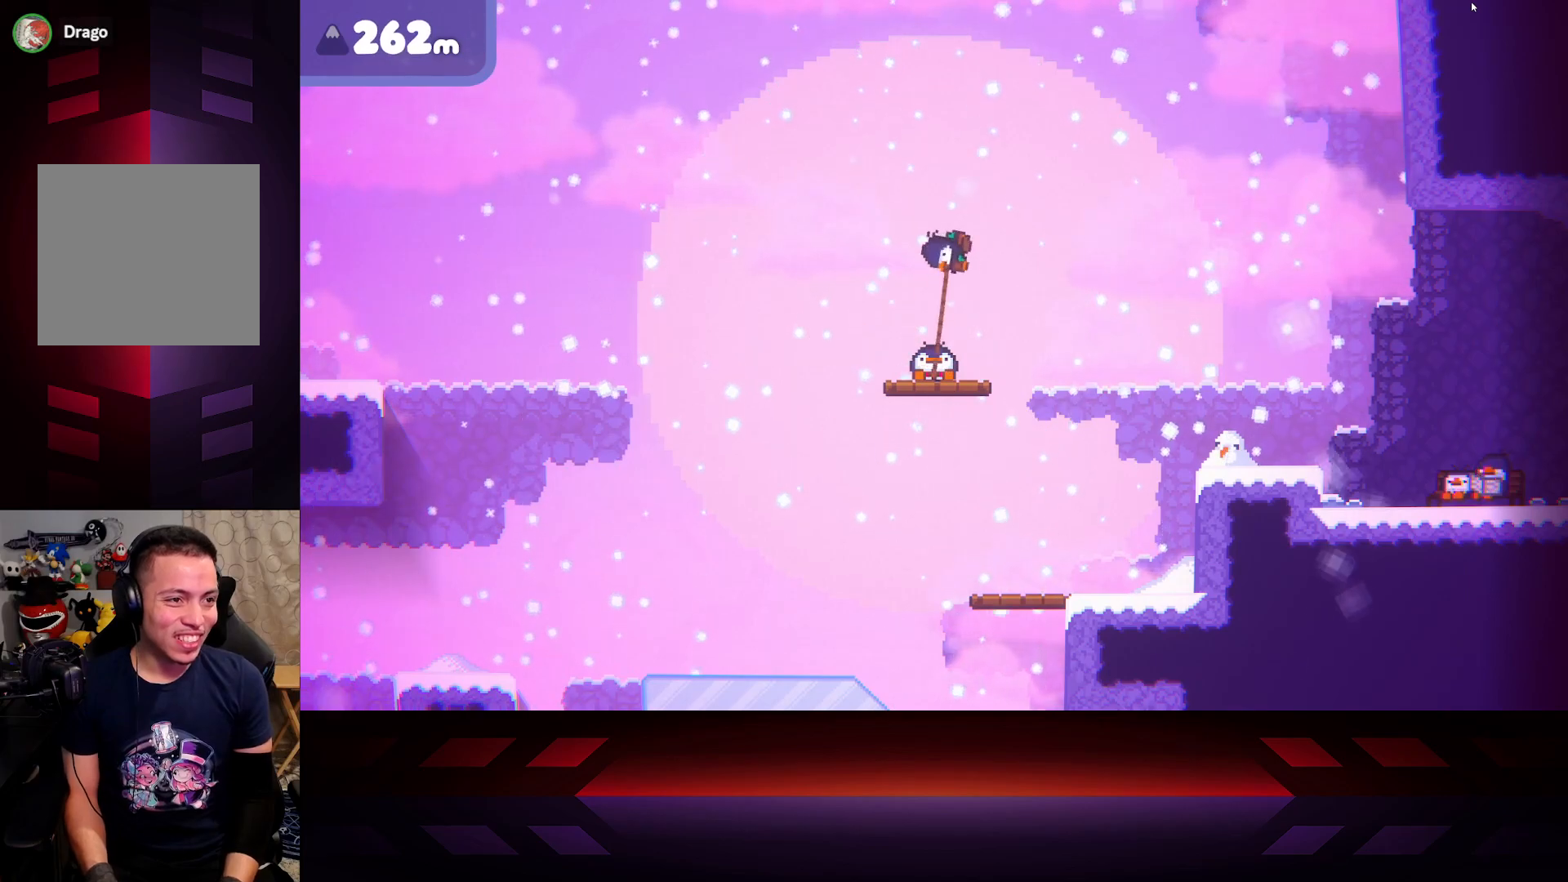
{"buttons": ["X"], "left_stick": "up-left", "right_stick": "center", "events": [[50, "left_stick", "down-right"], [167, "left_stick", "down-left"], [283, "left_stick", "left"], [383, "left_stick", "up-left"]]}
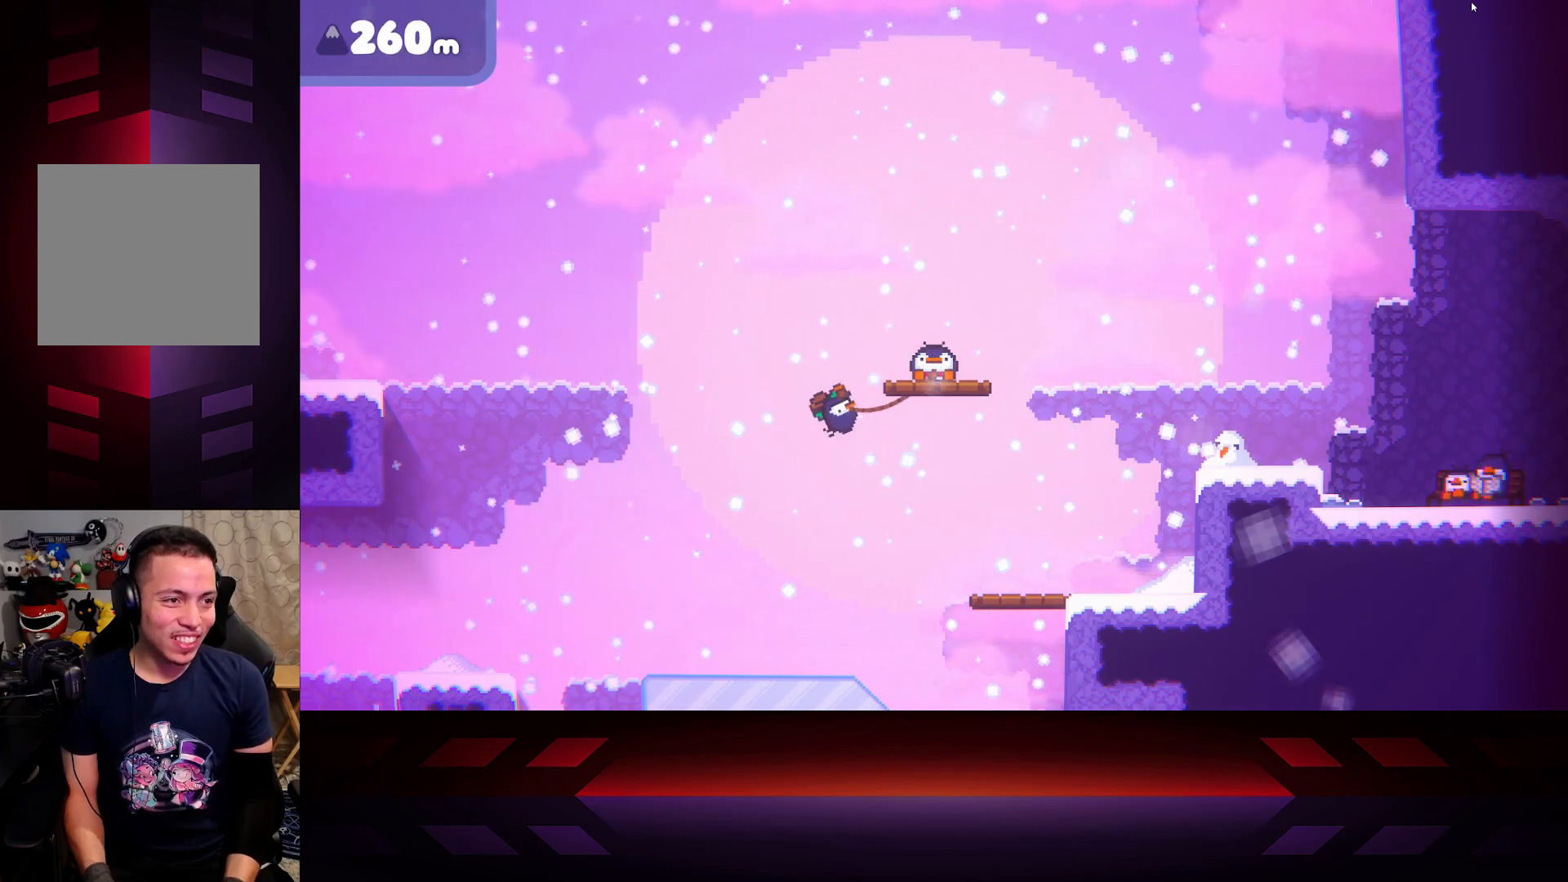
{"buttons": ["X"], "left_stick": "down-right", "right_stick": "center", "events": [[50, "left_stick", "up-right"], [417, "left_stick", "down-right"]]}
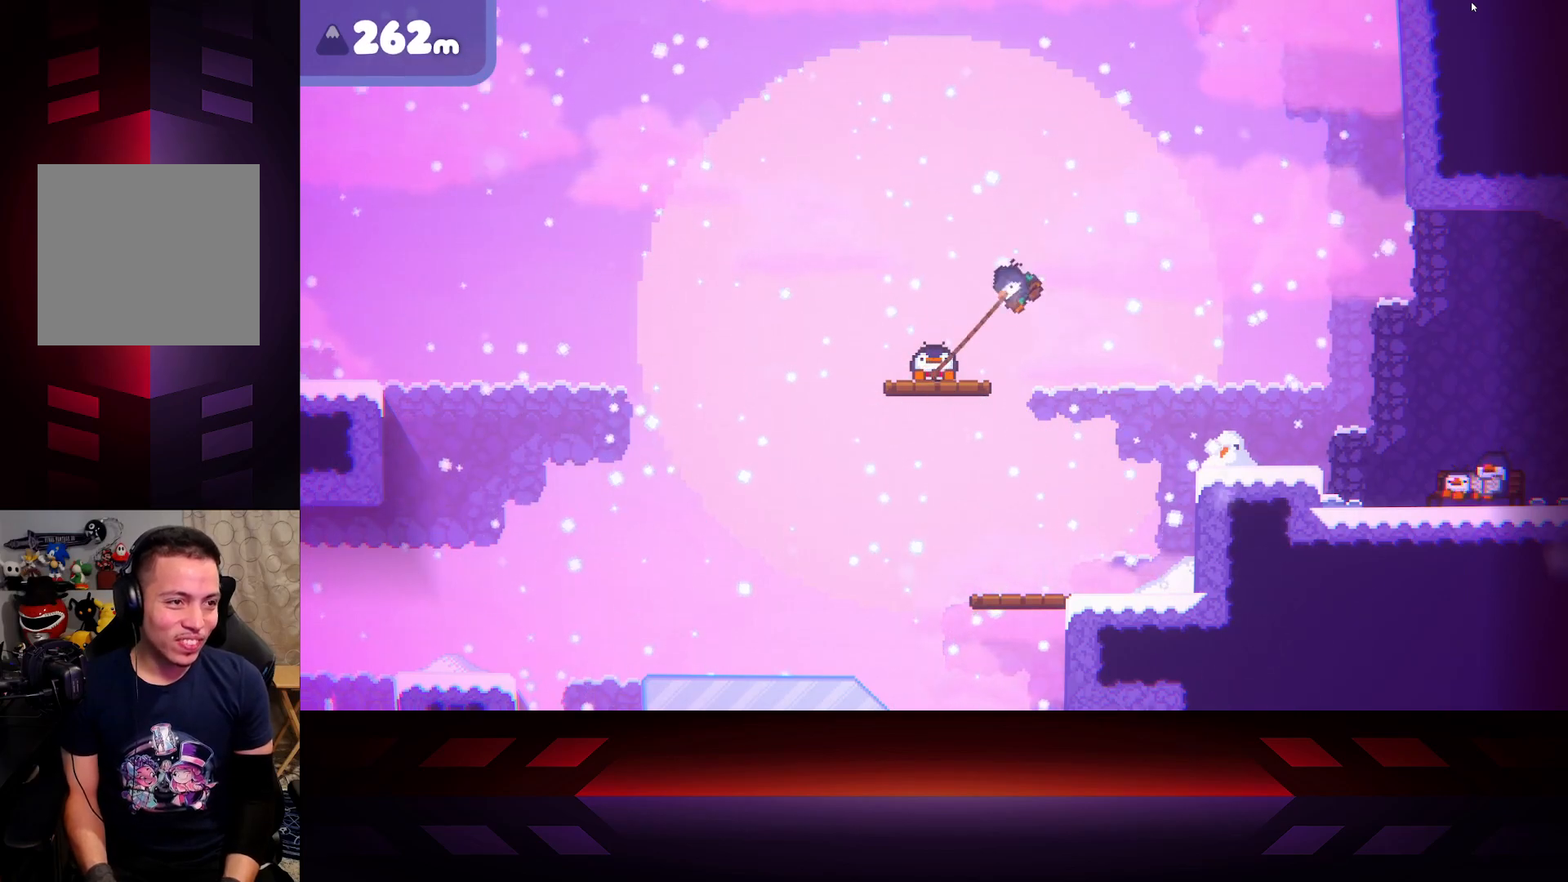
{"buttons": ["X"], "left_stick": "up-right", "right_stick": "center", "events": [[17, "left_stick", "down-left"], [233, "left_stick", "up-left"], [400, "left_stick", "up-right"]]}
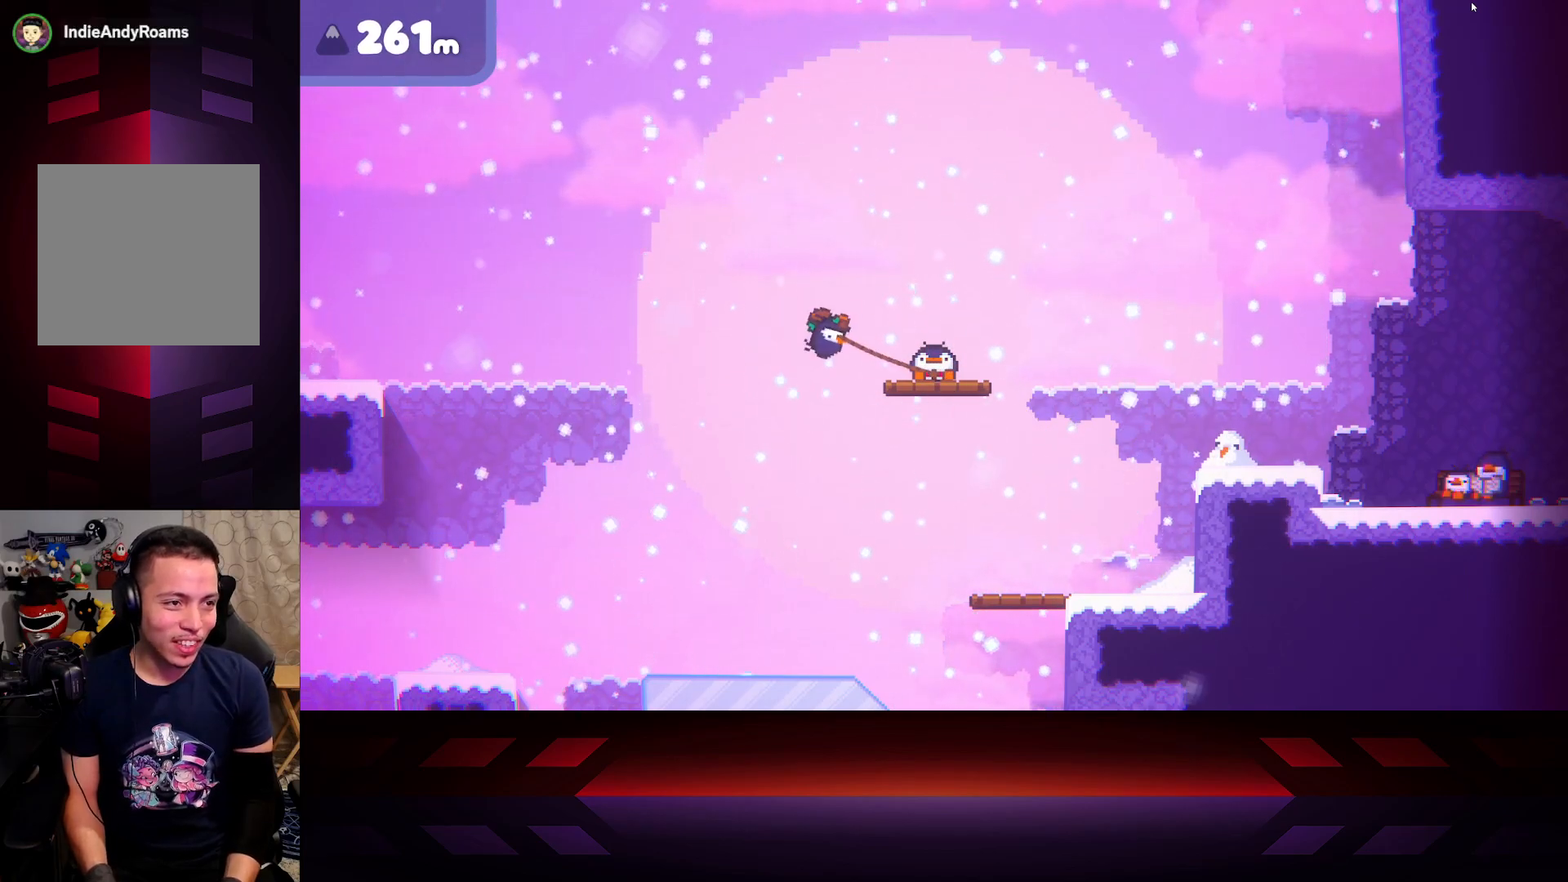
{"buttons": ["X"], "left_stick": "down-left", "right_stick": "center", "events": [[267, "left_stick", "down-right"], [383, "left_stick", "down-left"]]}
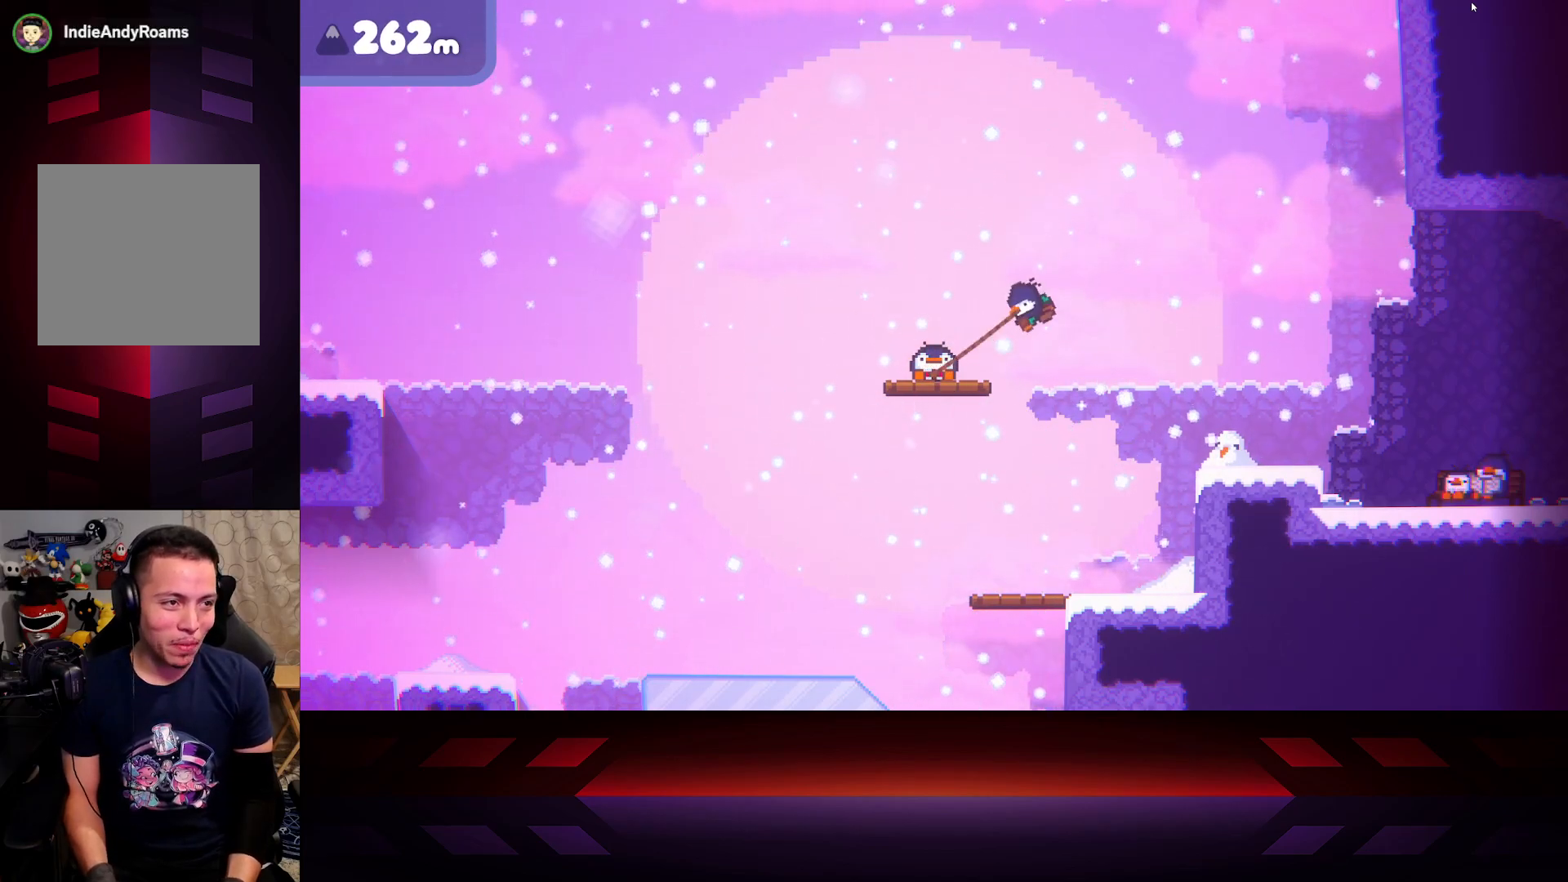
{"buttons": ["X"], "left_stick": "up-right", "right_stick": "center", "events": [[50, "left_stick", "left"], [167, "left_stick", "up-left"], [450, "left_stick", "up-right"]]}
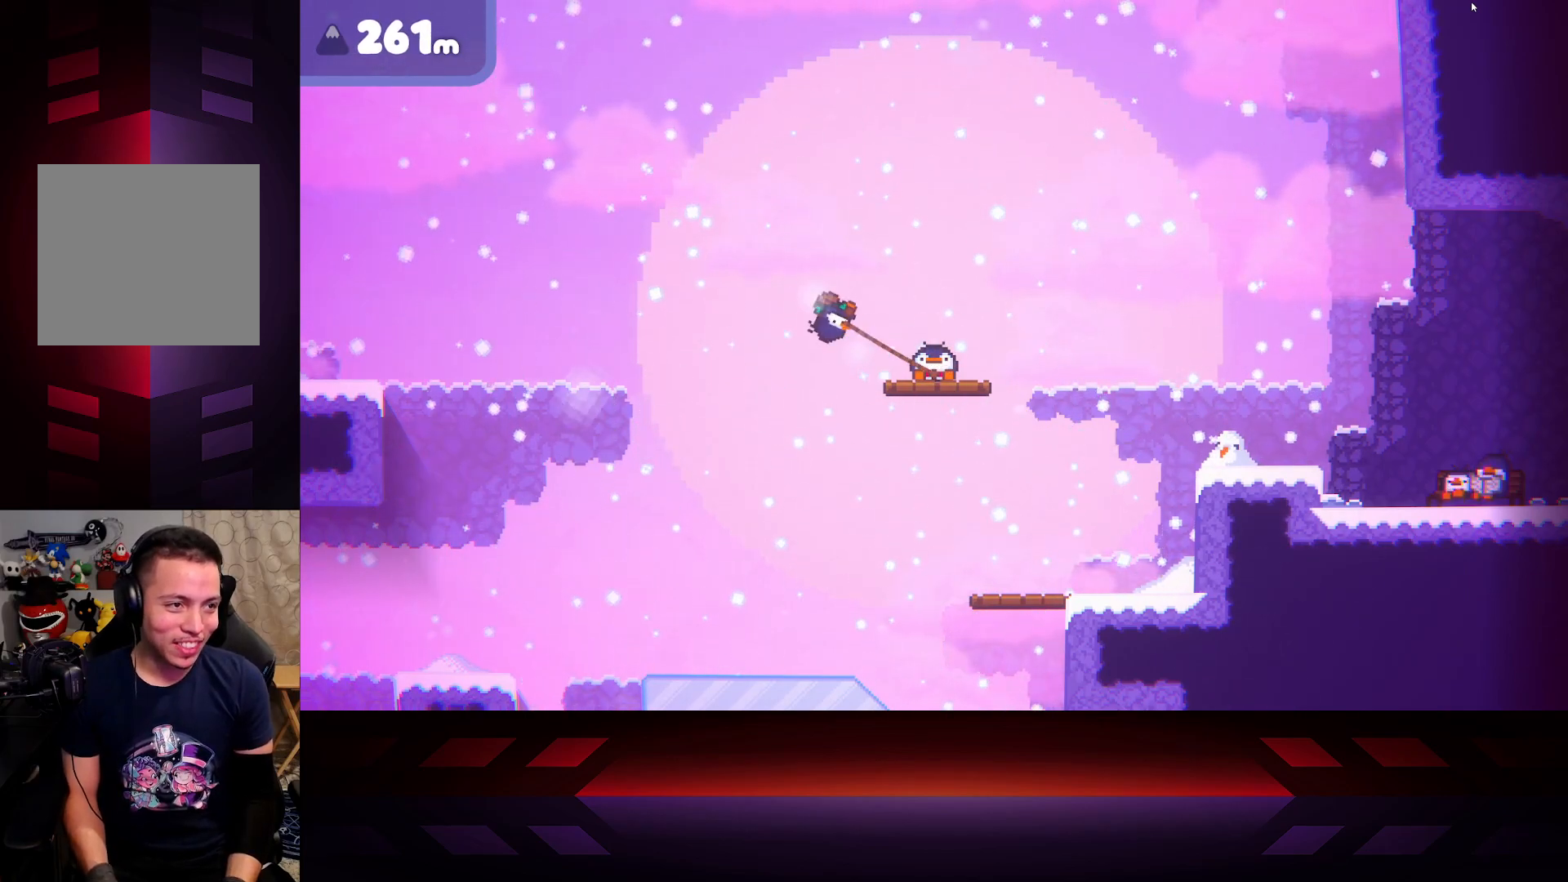
{"buttons": ["X"], "left_stick": "down", "right_stick": "center", "events": [[350, "left_stick", "down-right"], [500, "left_stick", "down"]]}
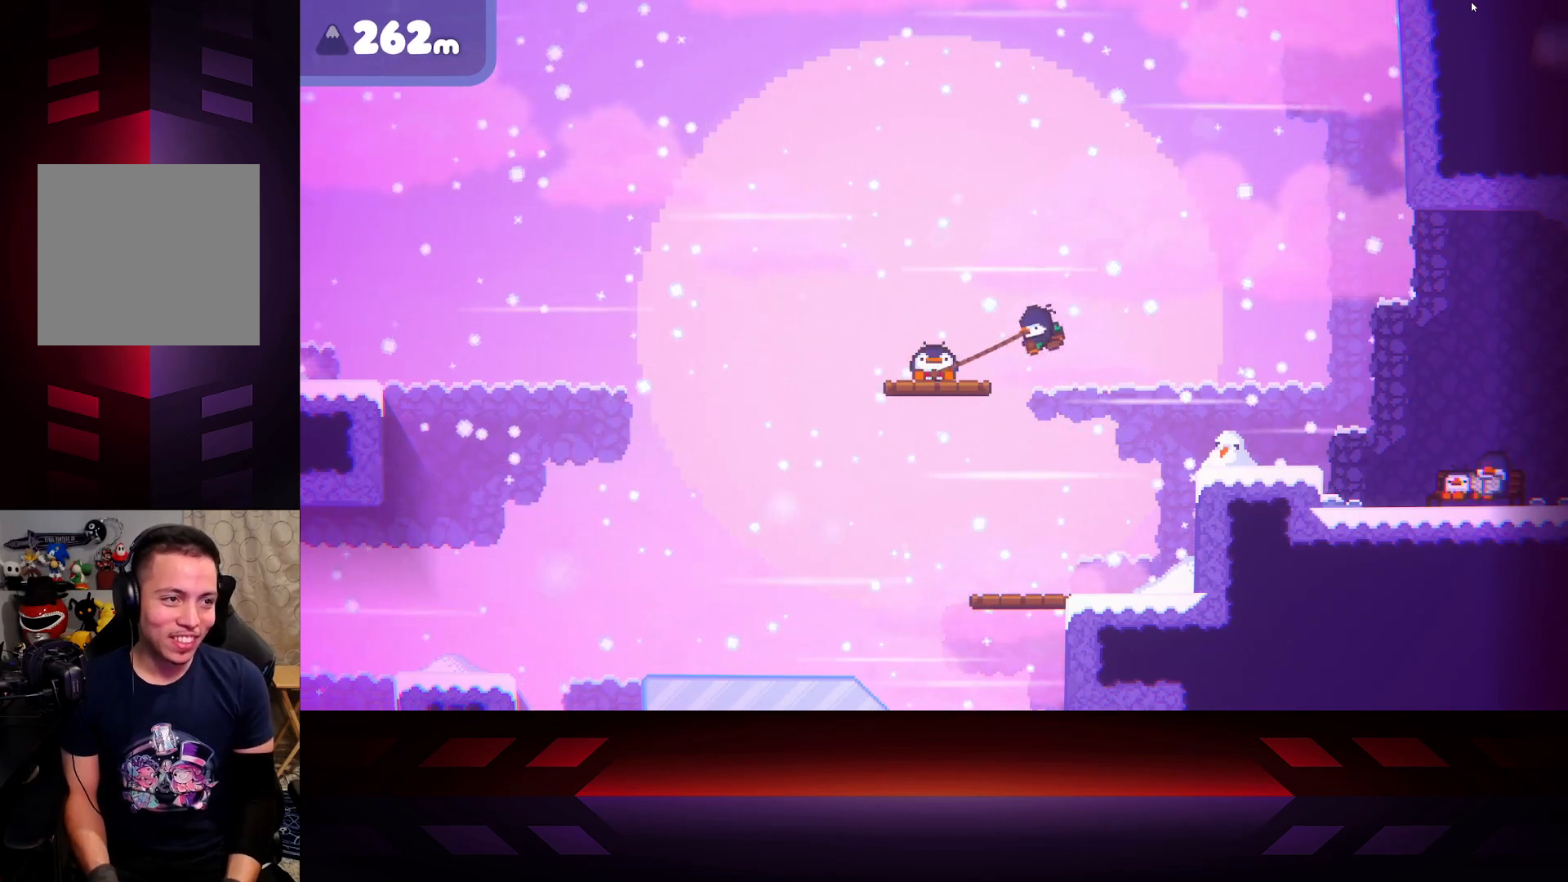
{"buttons": ["X"], "left_stick": "up-right", "right_stick": "center", "events": [[50, "left_stick", "down-left"], [117, "left_stick", "left"], [233, "left_stick", "up-left"], [383, "left_stick", "up-right"]]}
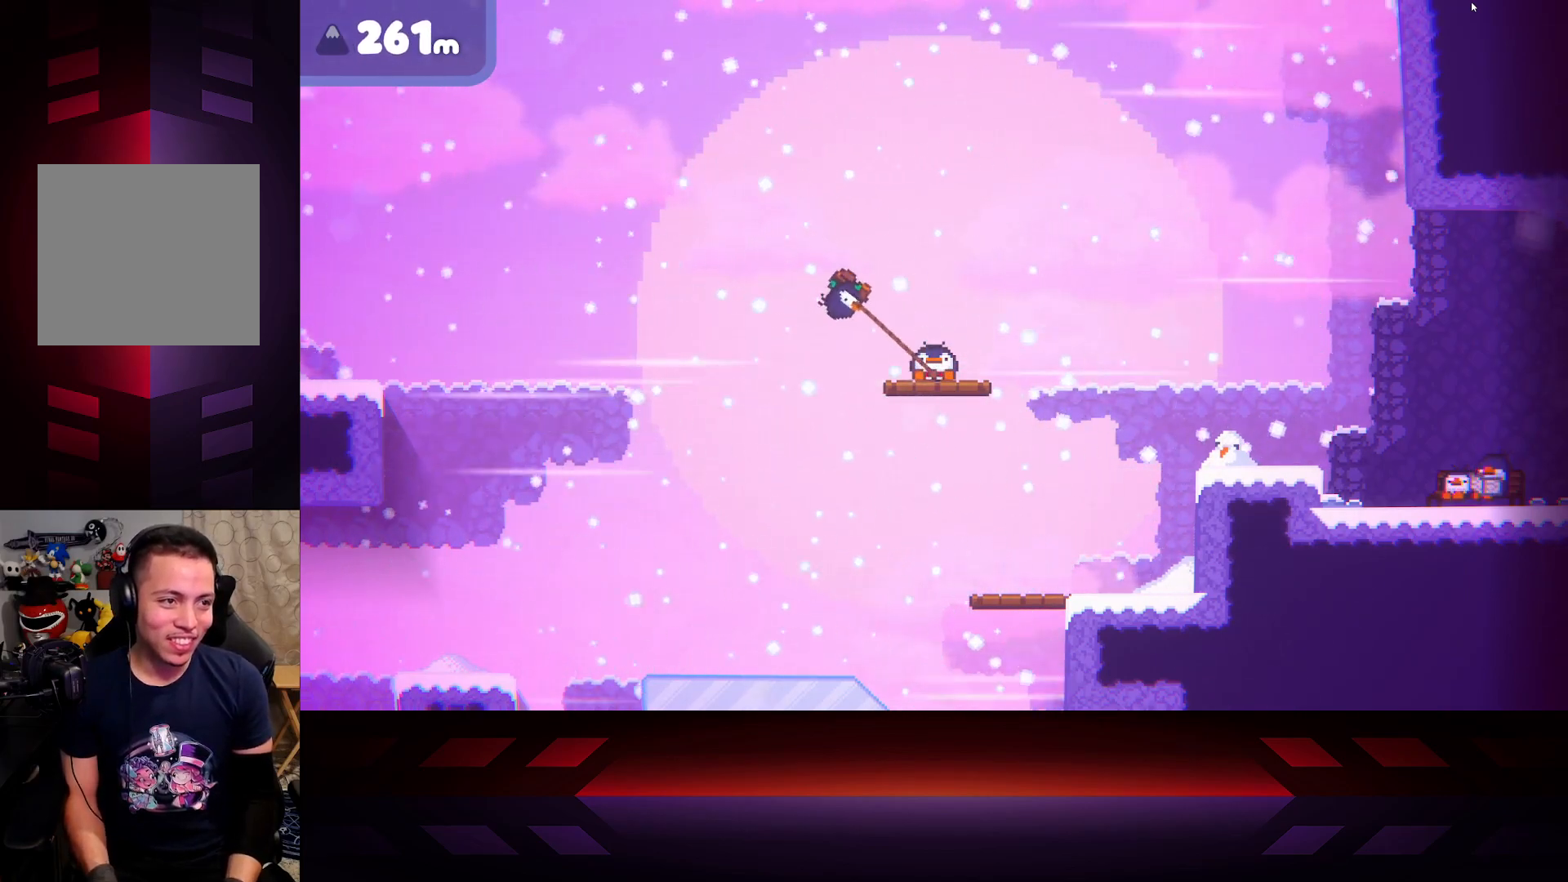
{"buttons": ["X"], "left_stick": "down-left", "right_stick": "center", "events": [[267, "left_stick", "right"], [467, "left_stick", "down-left"]]}
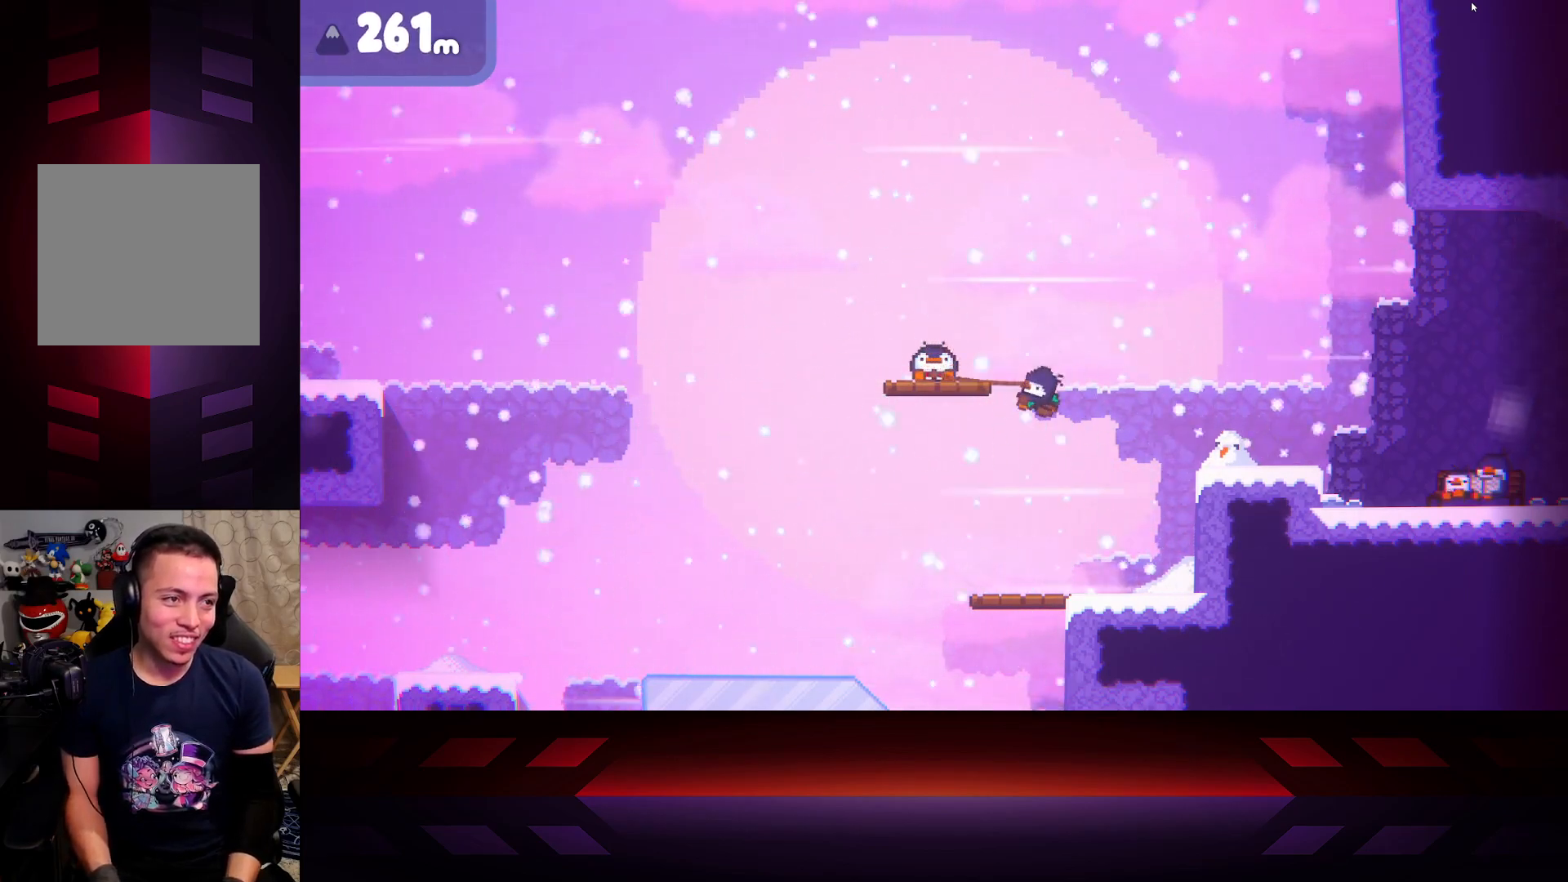
{"buttons": ["A", "L3"], "left_stick": "left", "right_stick": "center", "events": [[83, "left_stick", "left"], [233, "X", "up"], [300, "A", "down"], [300, "L3", "down"]]}
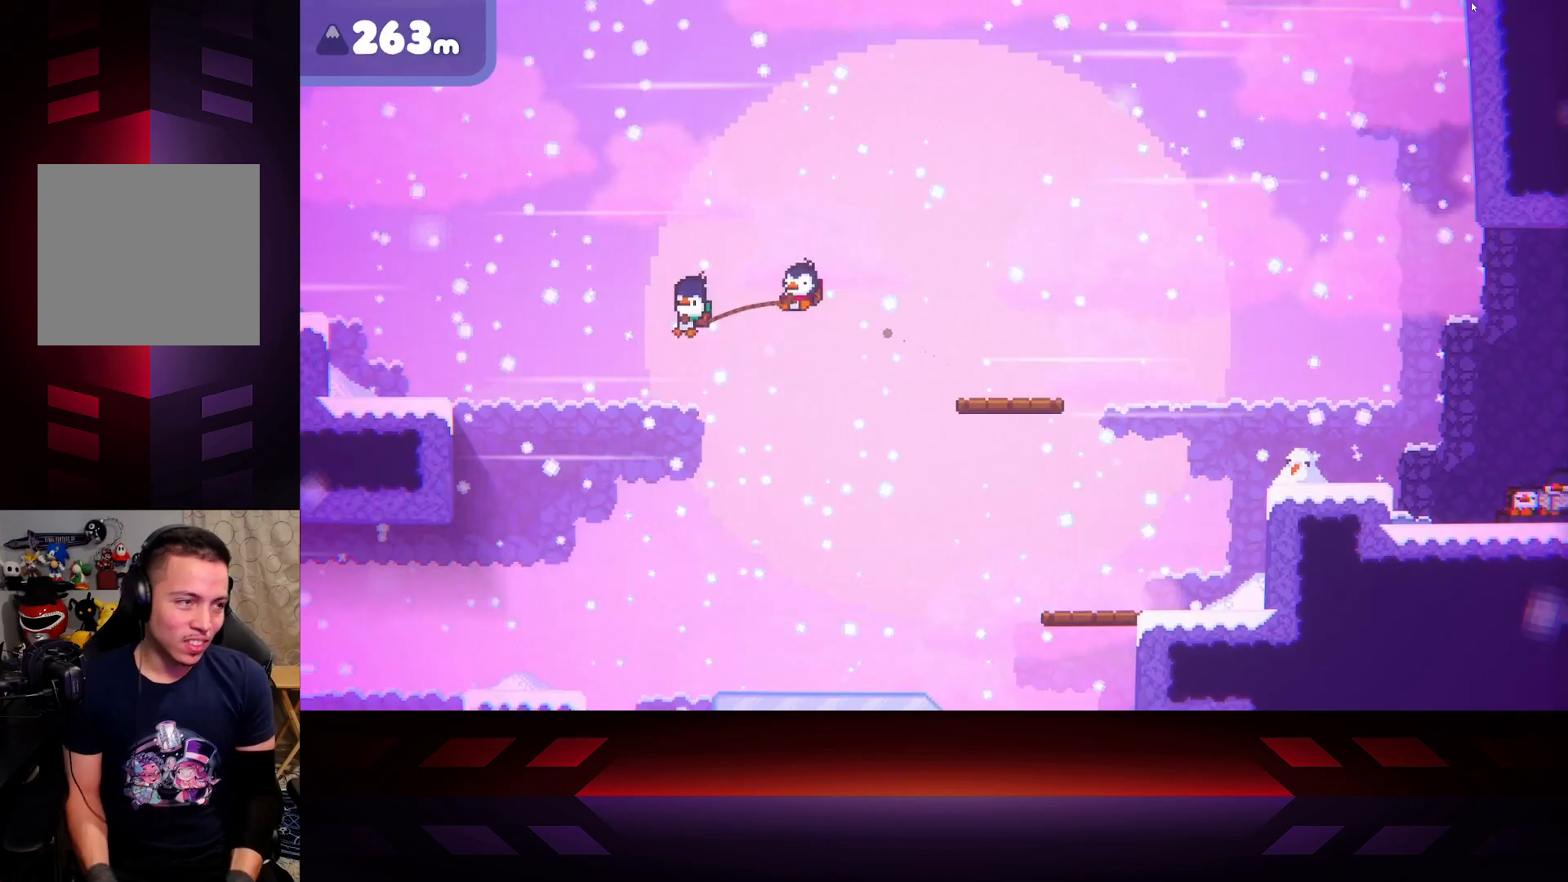
{"buttons": ["L3"], "left_stick": "left", "right_stick": "center", "events": [[400, "A", "up"]]}
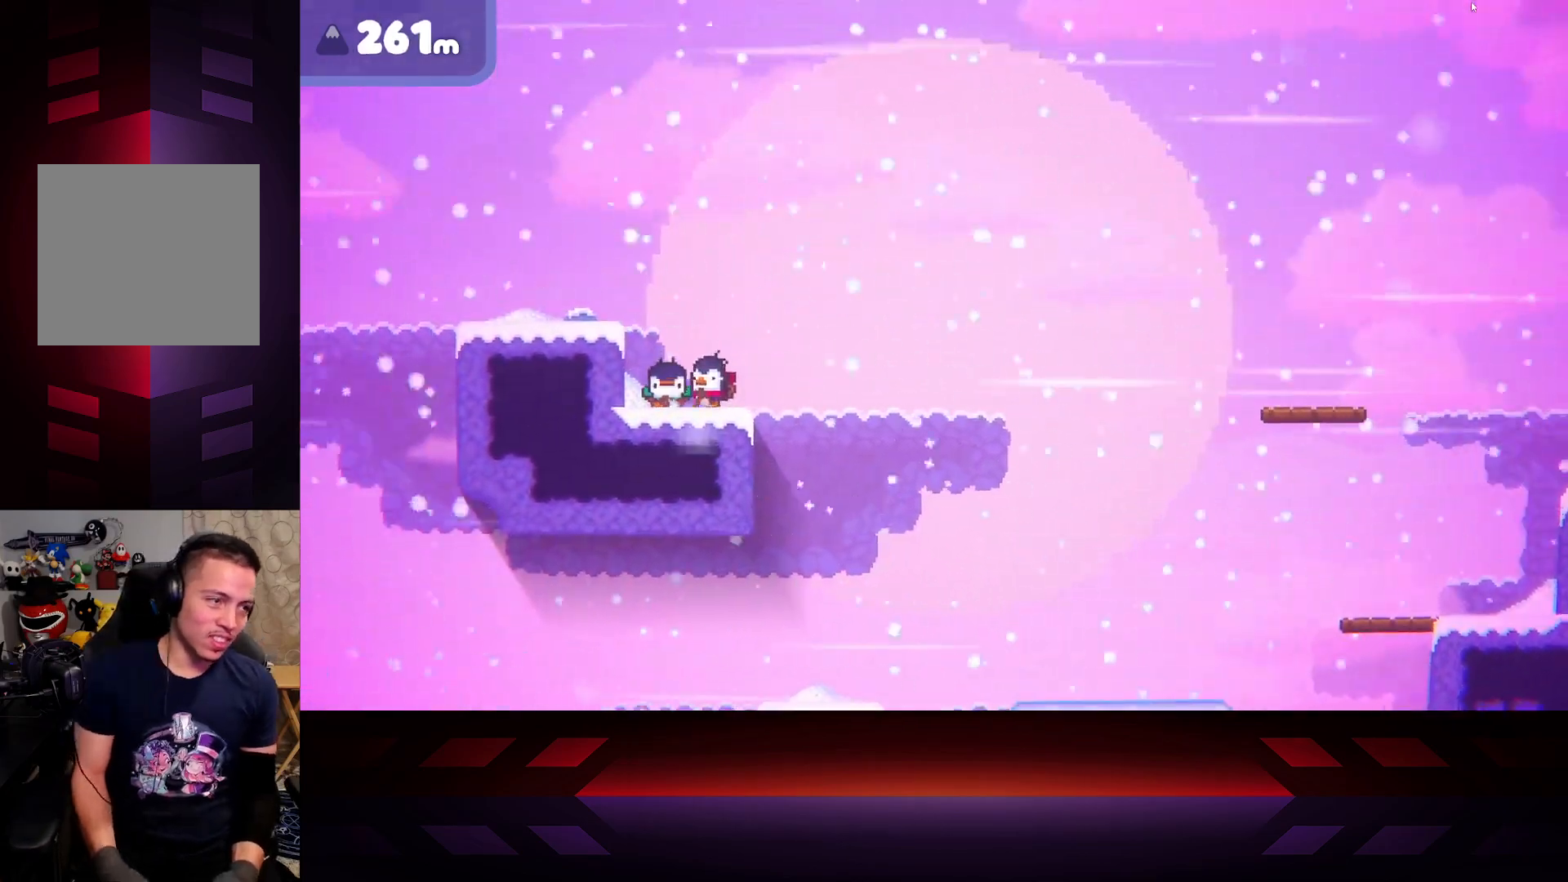
{"buttons": [], "left_stick": "center", "right_stick": "center", "events": [[167, "L3", "up"], [283, "left_stick", "center"]]}
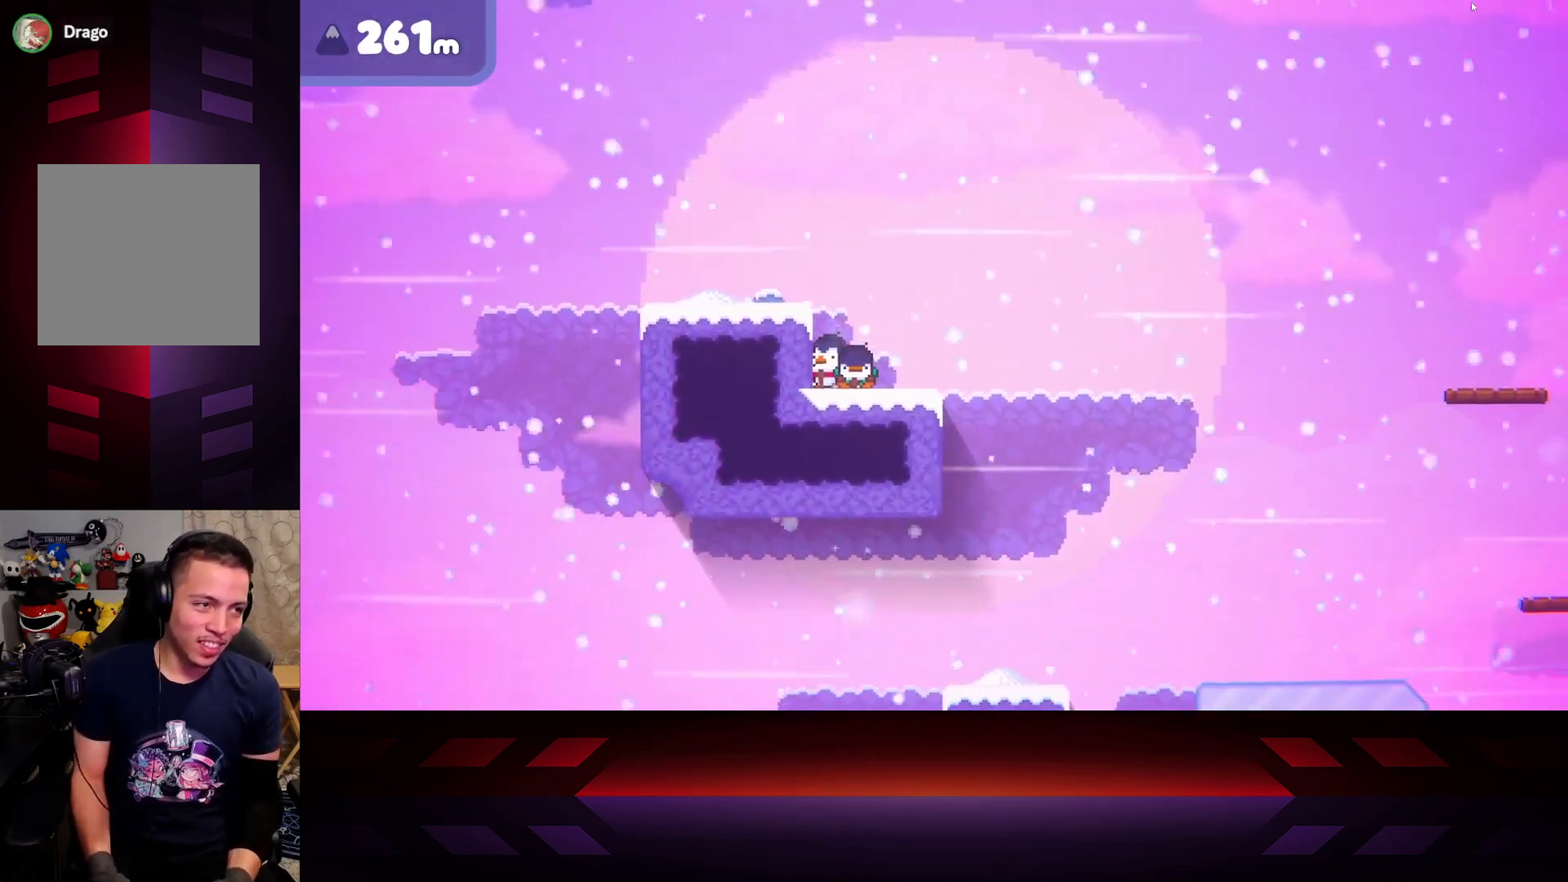
{"buttons": [], "left_stick": "center", "right_stick": "center", "events": []}
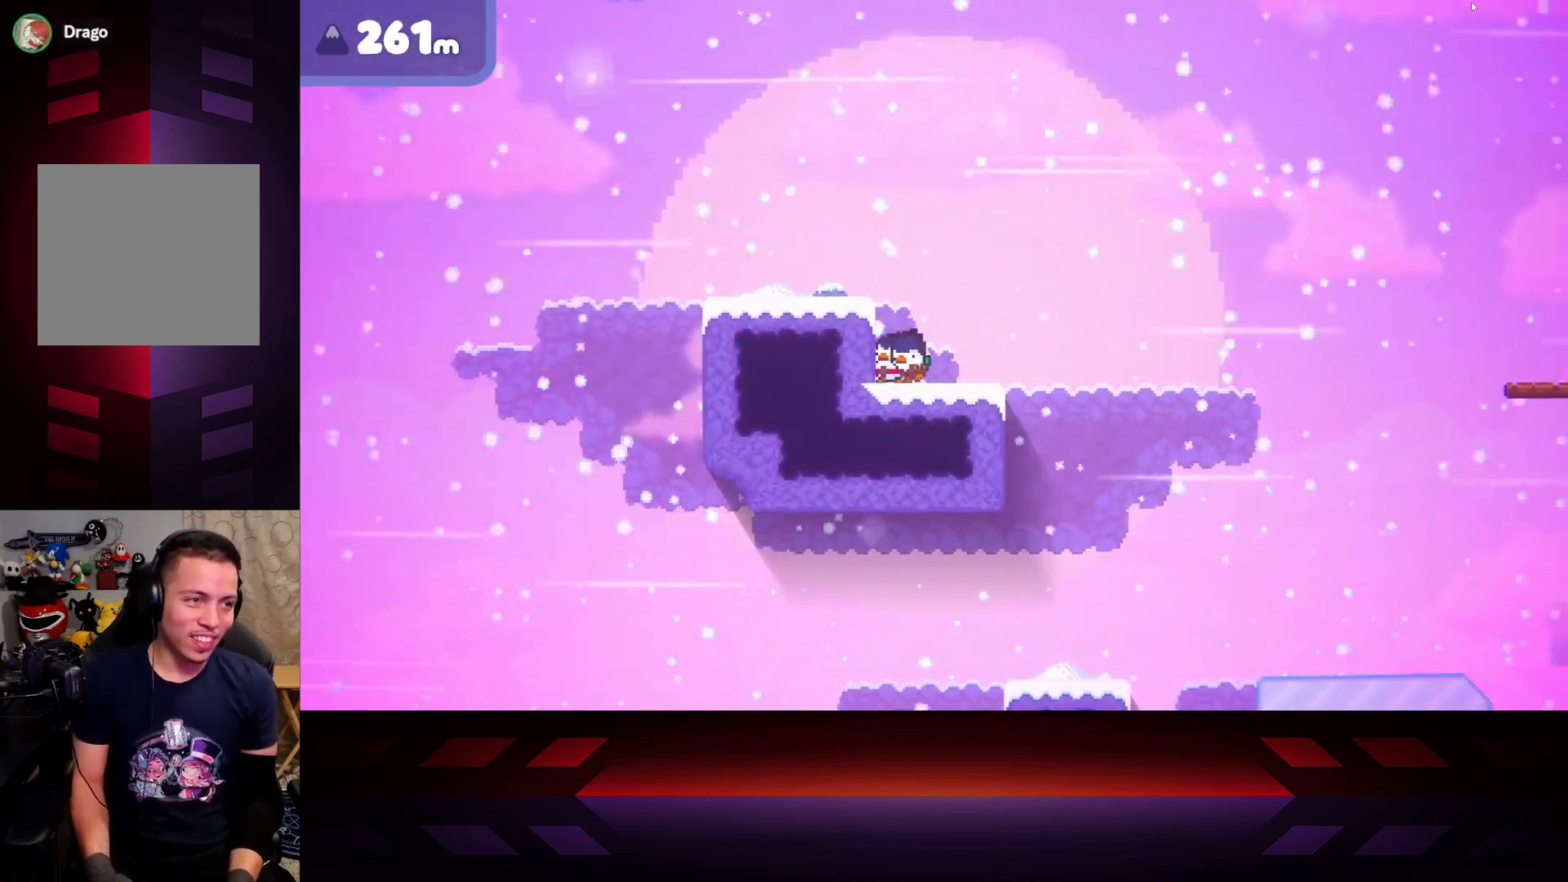
{"buttons": [], "left_stick": "center", "right_stick": "center", "events": []}
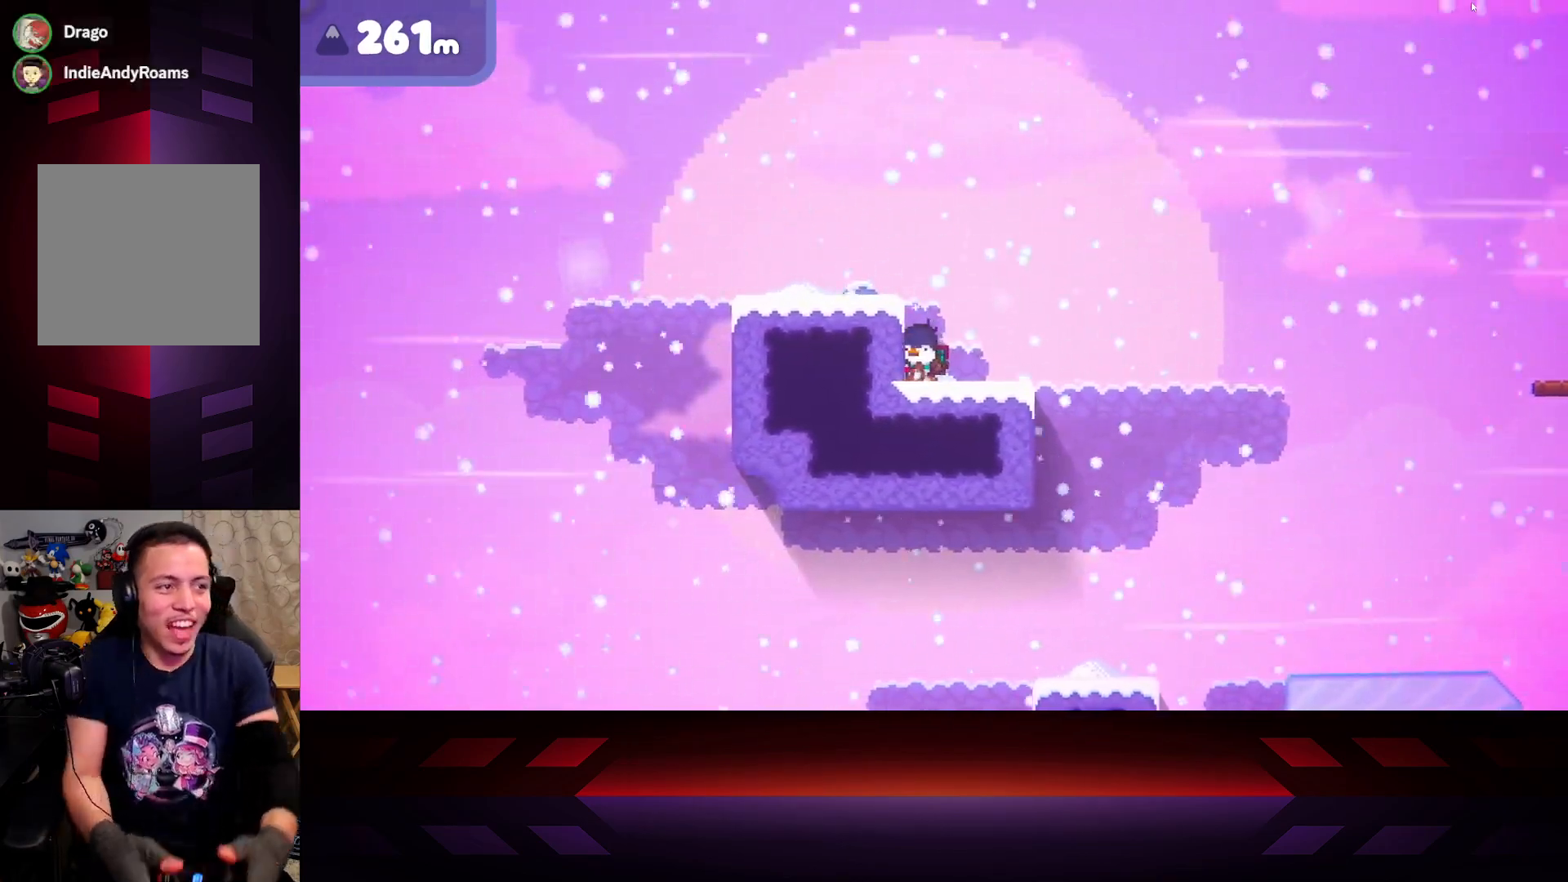
{"buttons": [], "left_stick": "center", "right_stick": "center", "events": []}
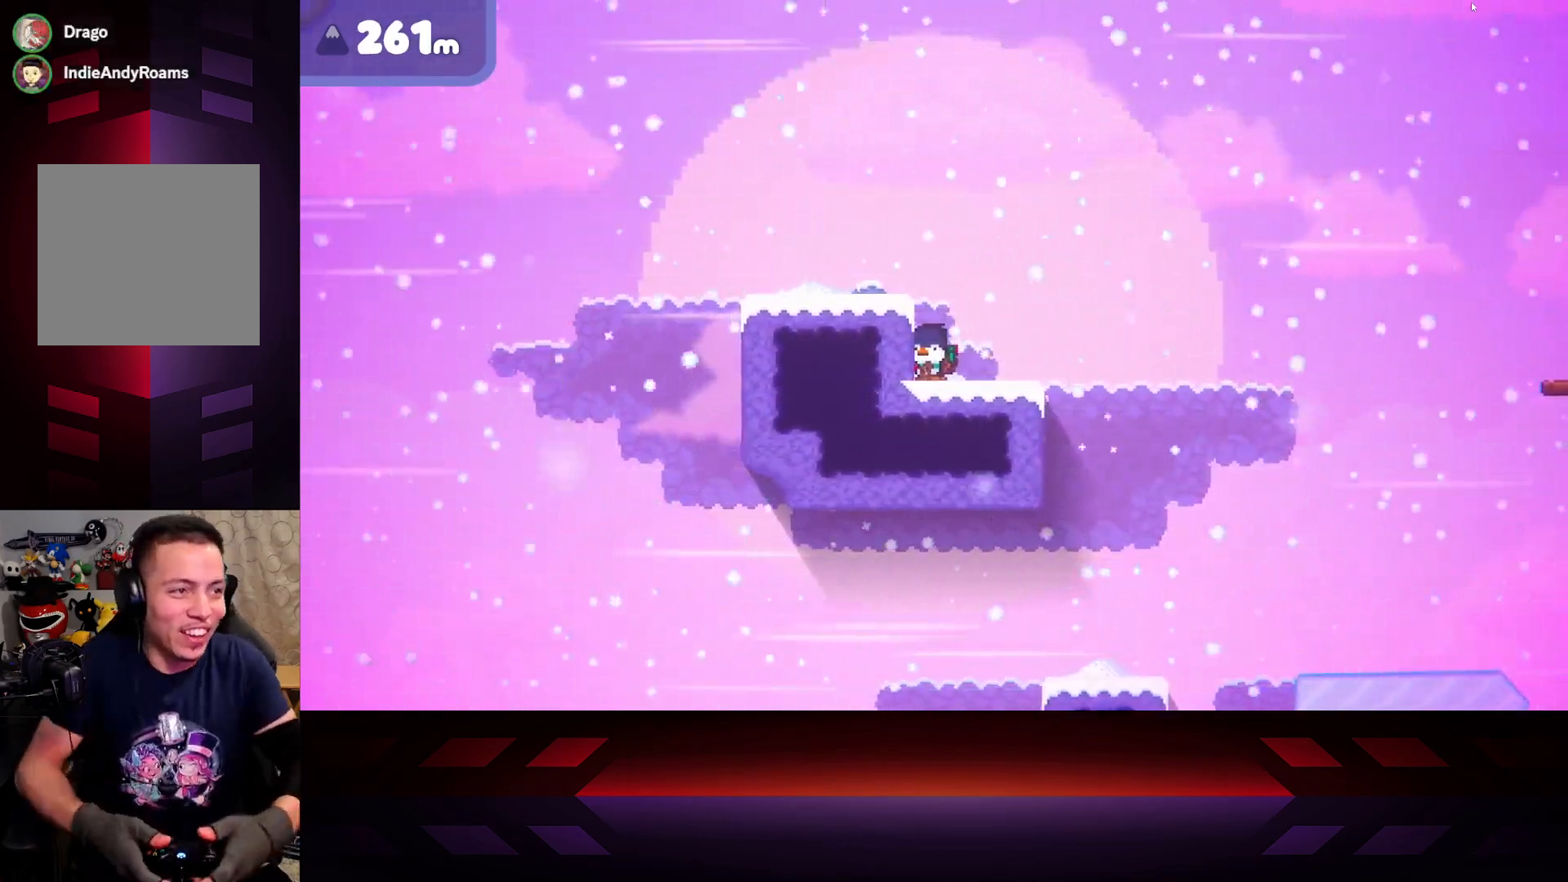
{"buttons": [], "left_stick": "center", "right_stick": "center", "events": []}
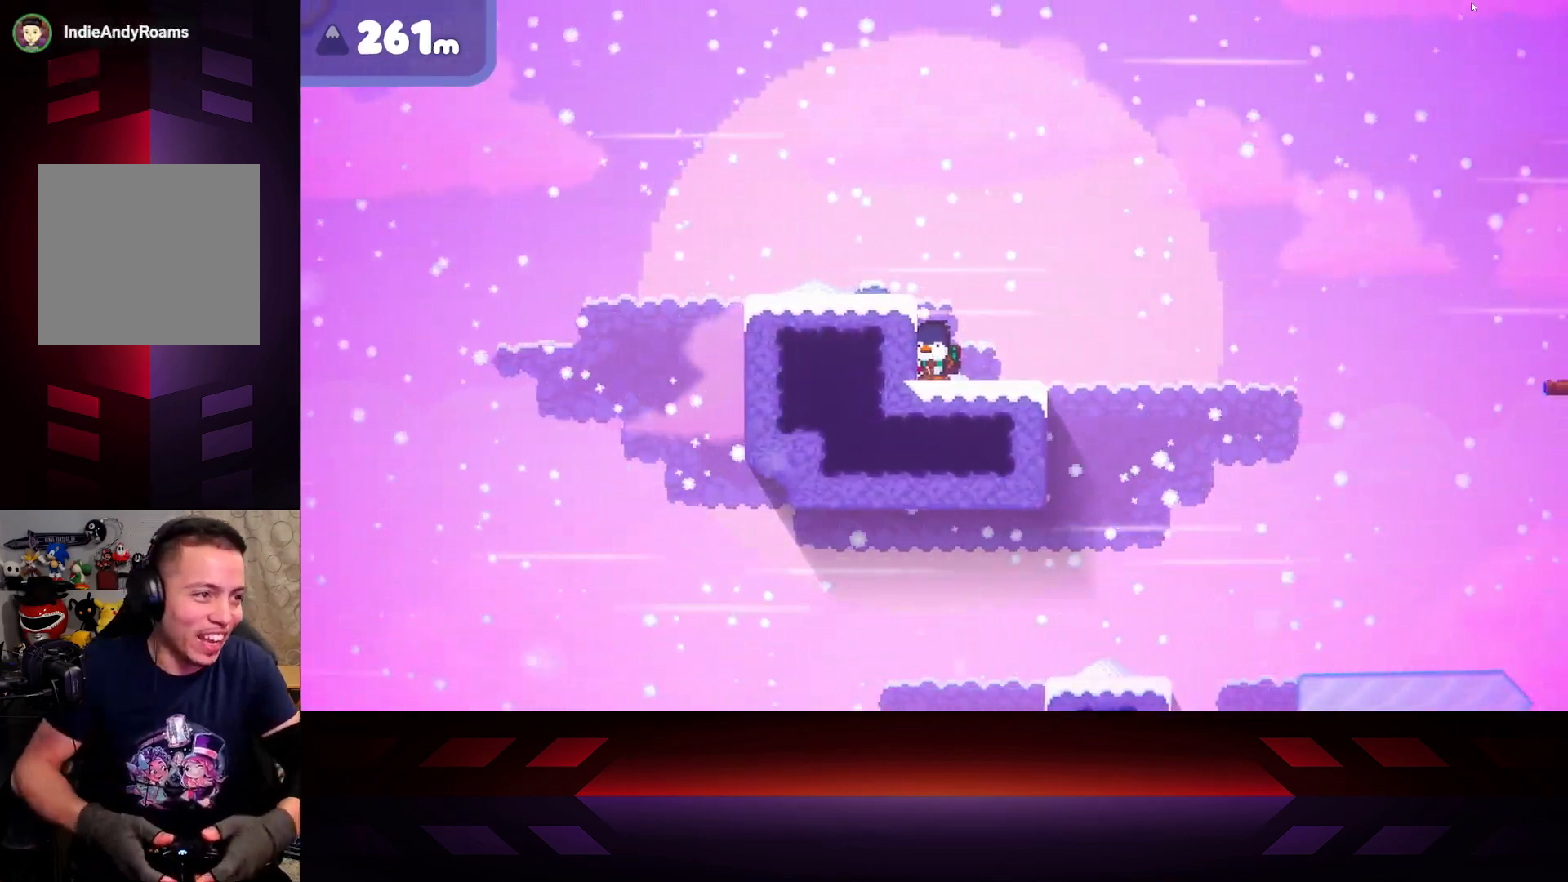
{"buttons": ["A"], "left_stick": "up-left", "right_stick": "center", "events": [[183, "A", "down"], [183, "left_stick", "up-left"]]}
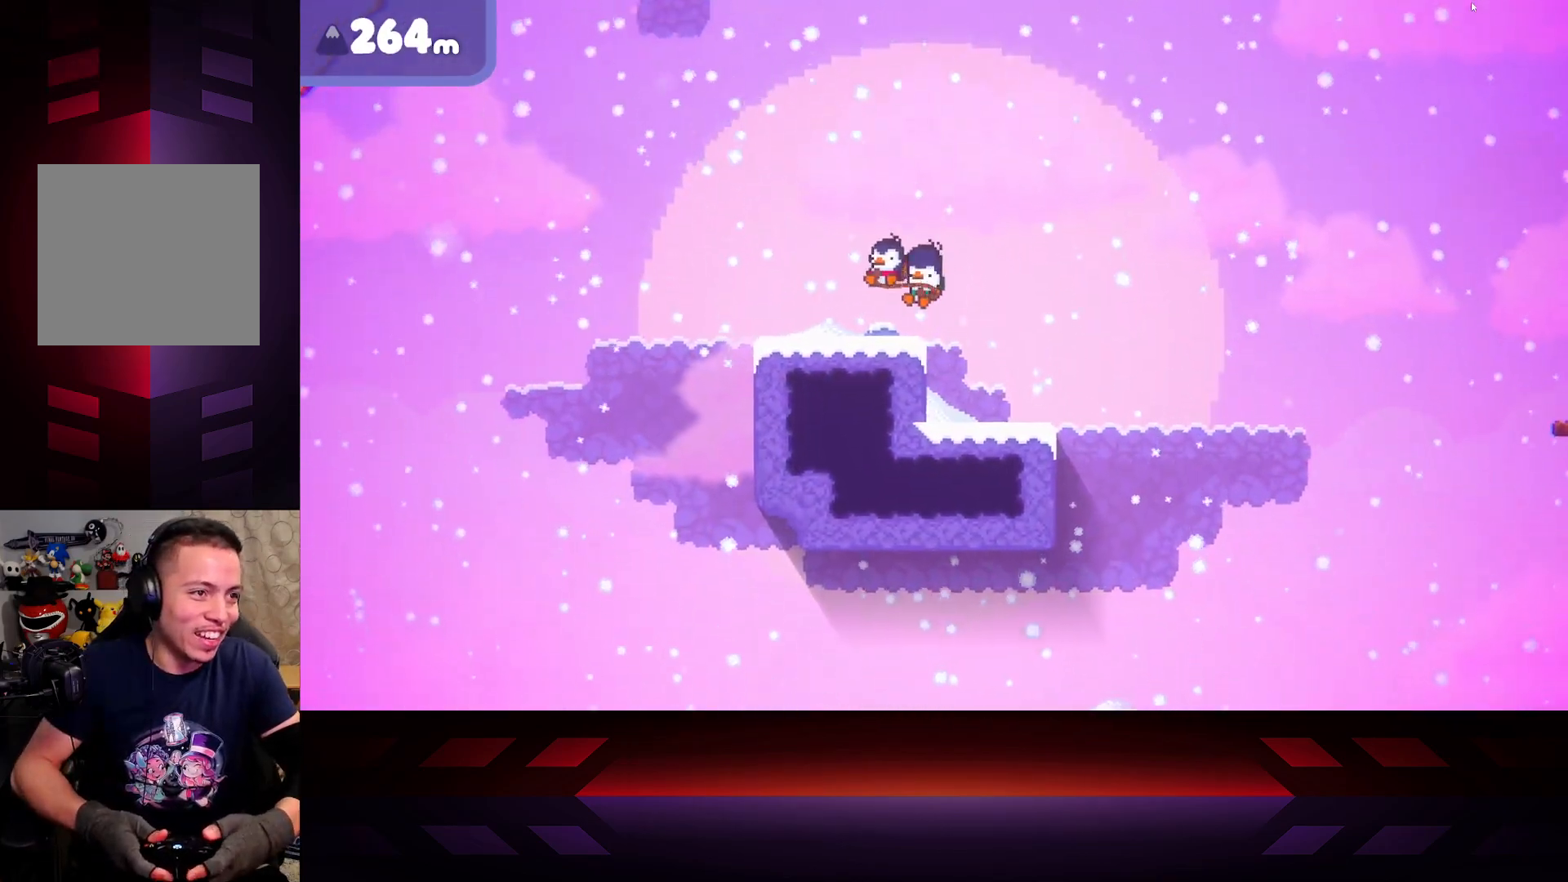
{"buttons": ["X"], "left_stick": "center", "right_stick": "center", "events": [[17, "A", "up"], [417, "X", "down"], [450, "left_stick", "center"]]}
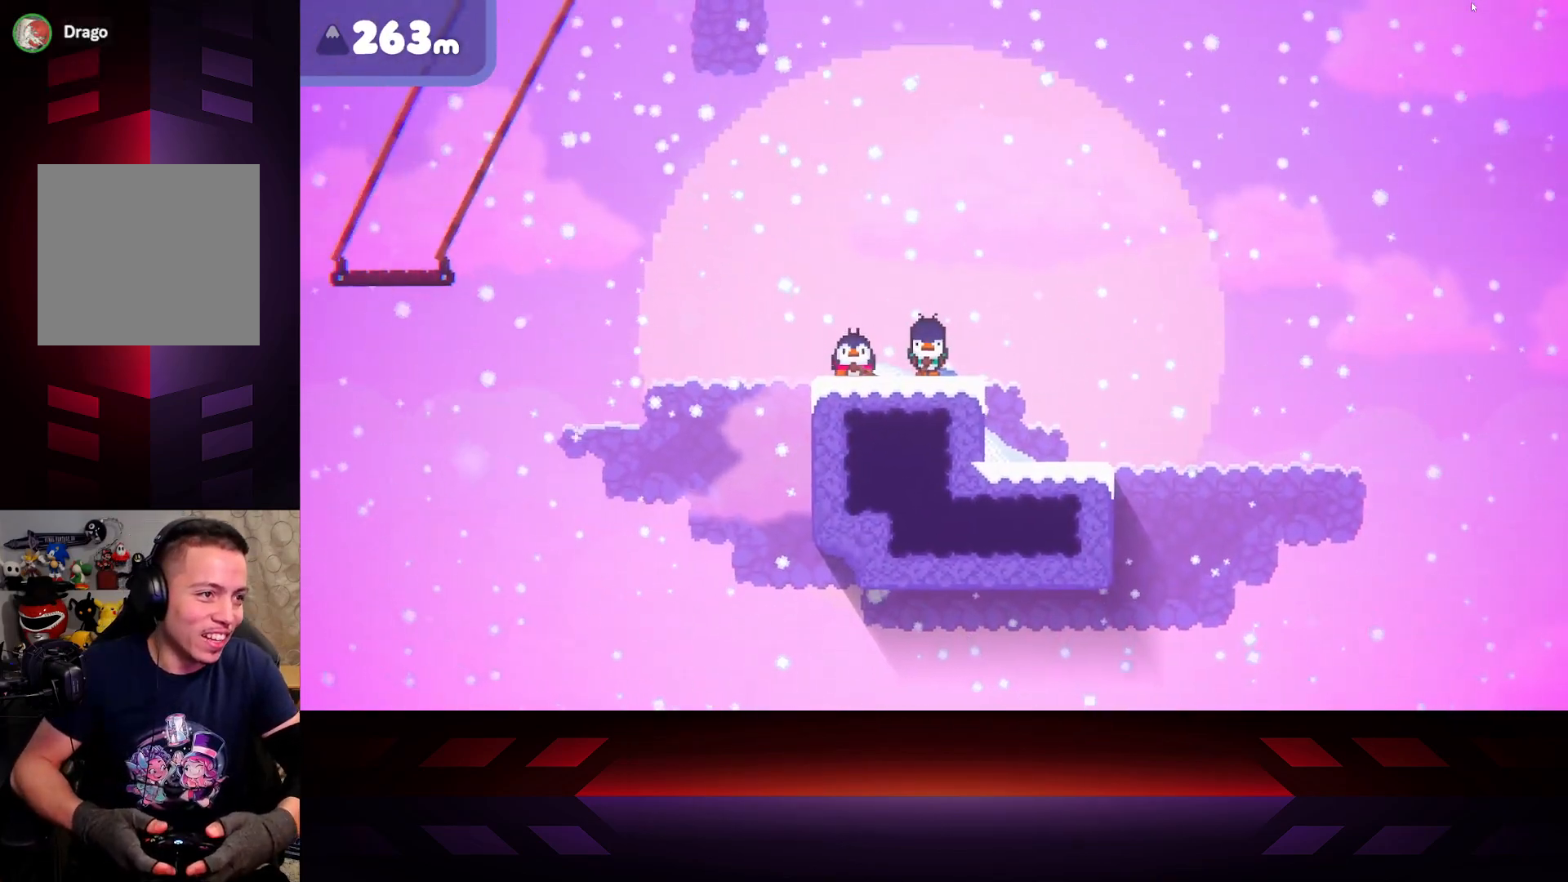
{"buttons": [], "left_stick": "center", "right_stick": "center", "events": [[317, "X", "up"]]}
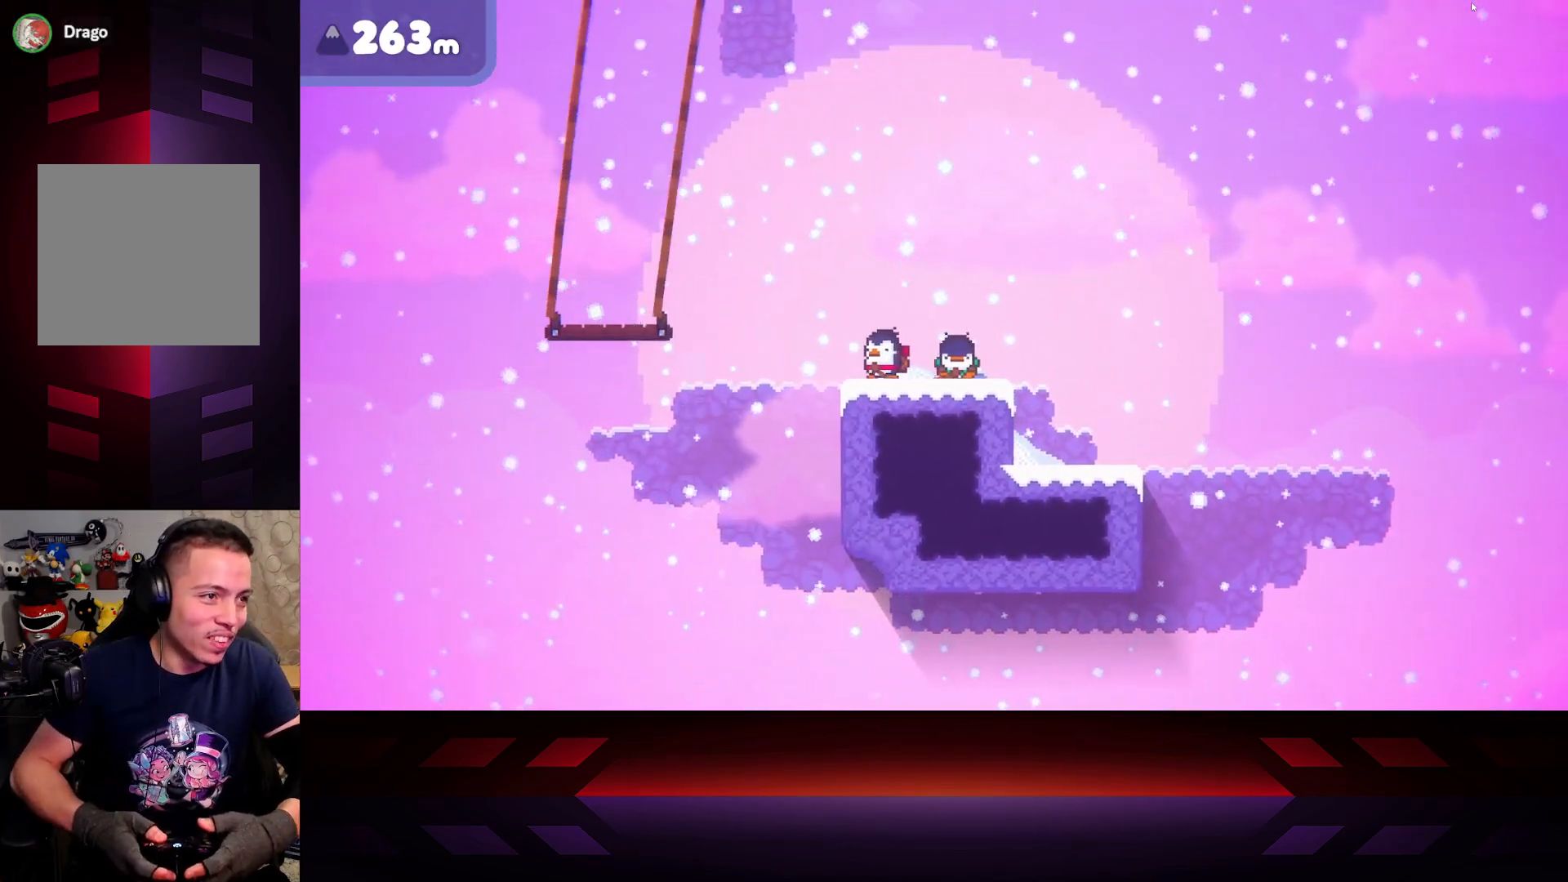
{"buttons": [], "left_stick": "right", "right_stick": "center", "events": [[267, "left_stick", "right"]]}
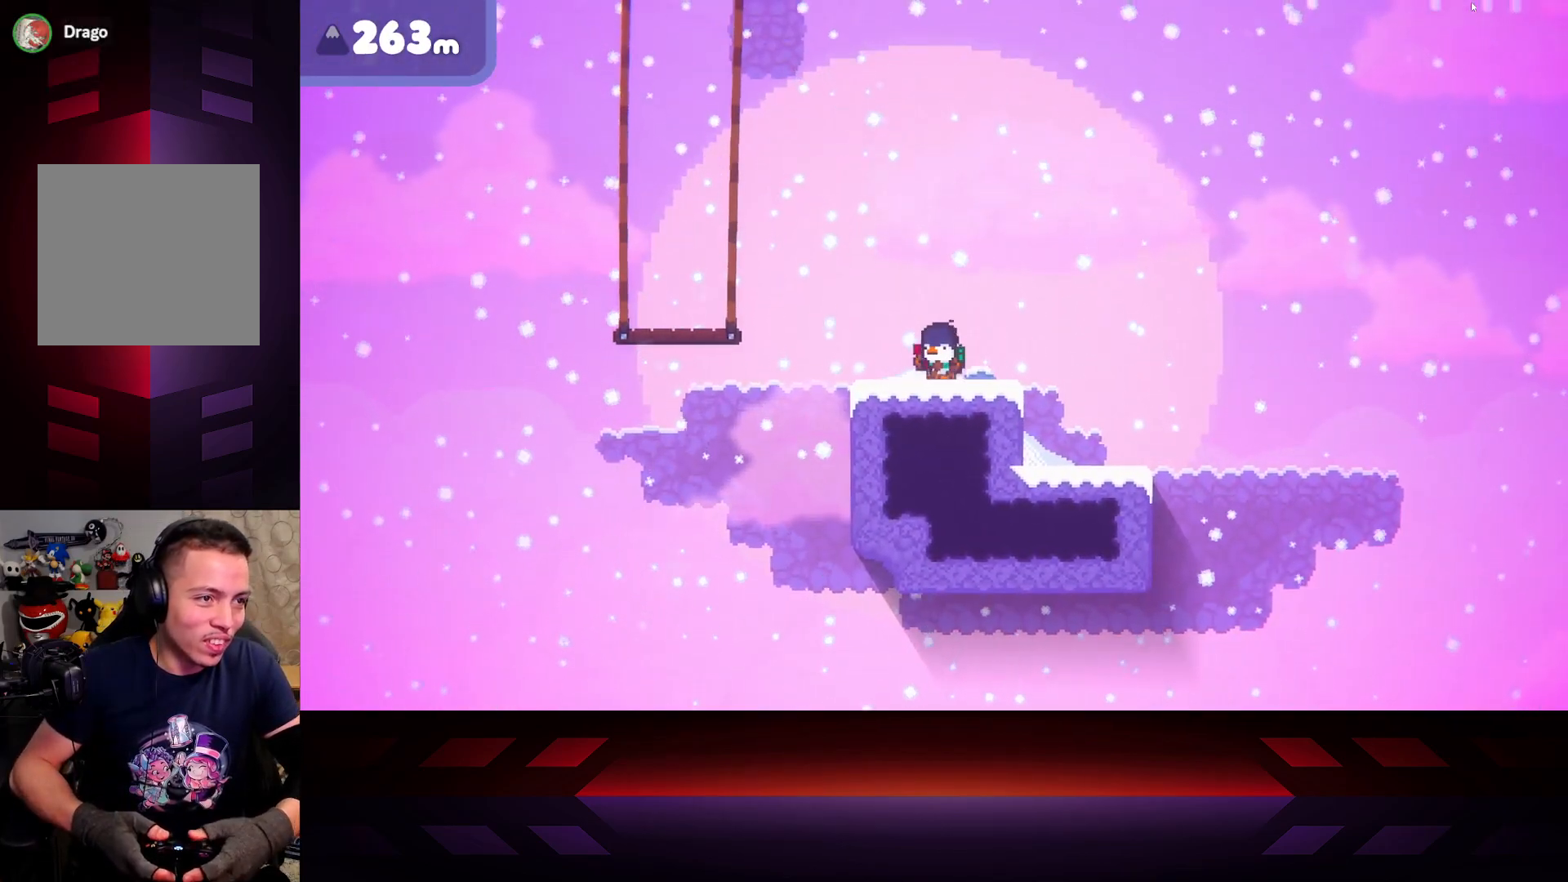
{"buttons": [], "left_stick": "center", "right_stick": "center", "events": [[67, "left_stick", "center"], [200, "DPAD_LEFT", "down"], [367, "DPAD_LEFT", "up"]]}
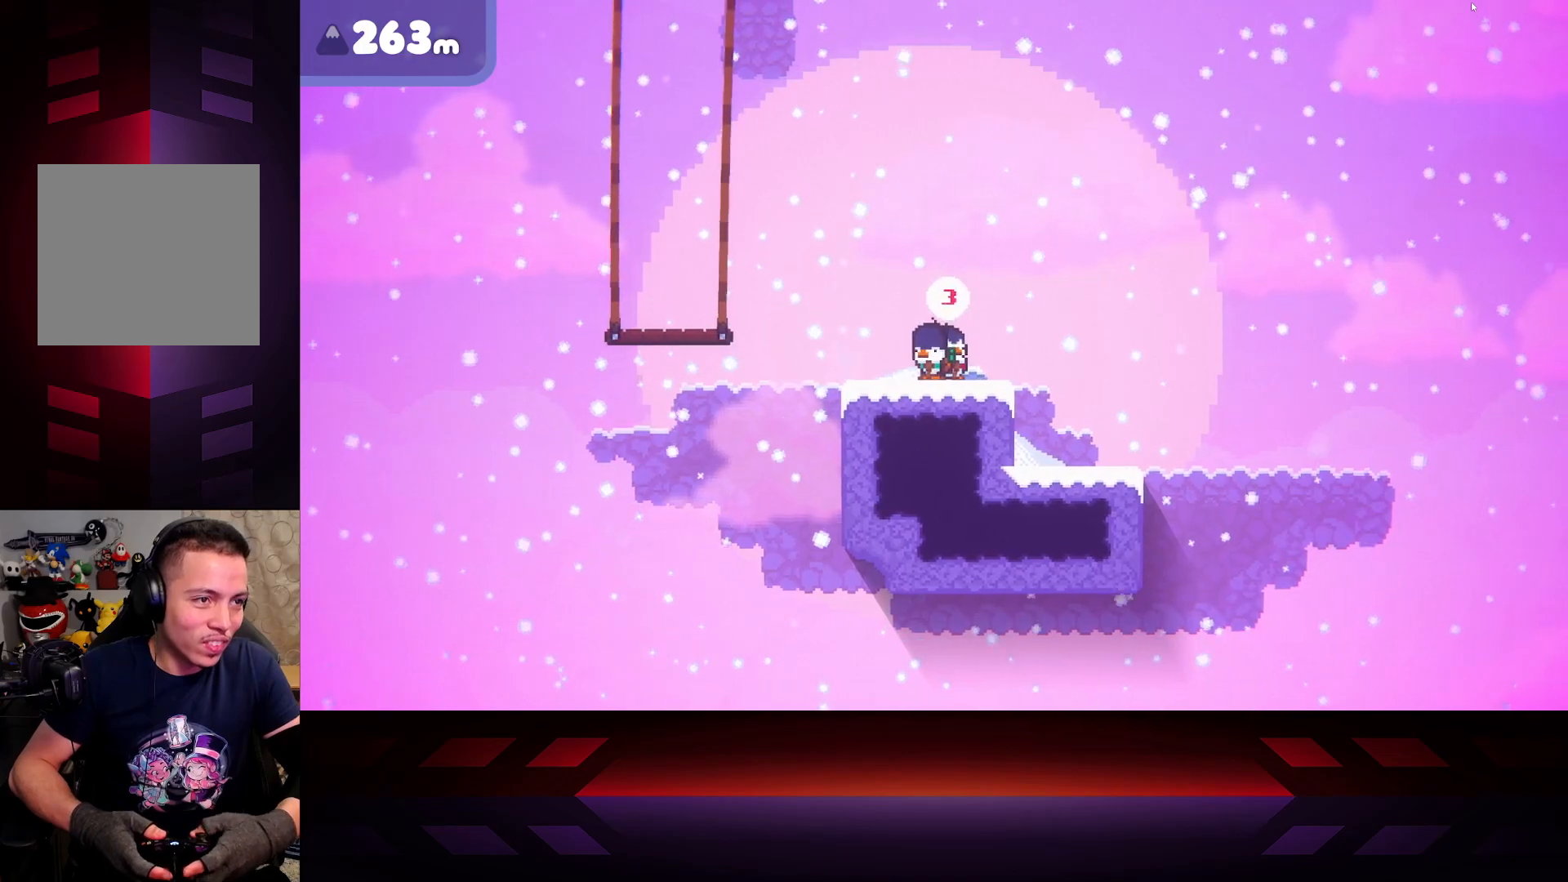
{"buttons": [], "left_stick": "center", "right_stick": "center", "events": [[33, "left_stick", "left"], [283, "left_stick", "center"]]}
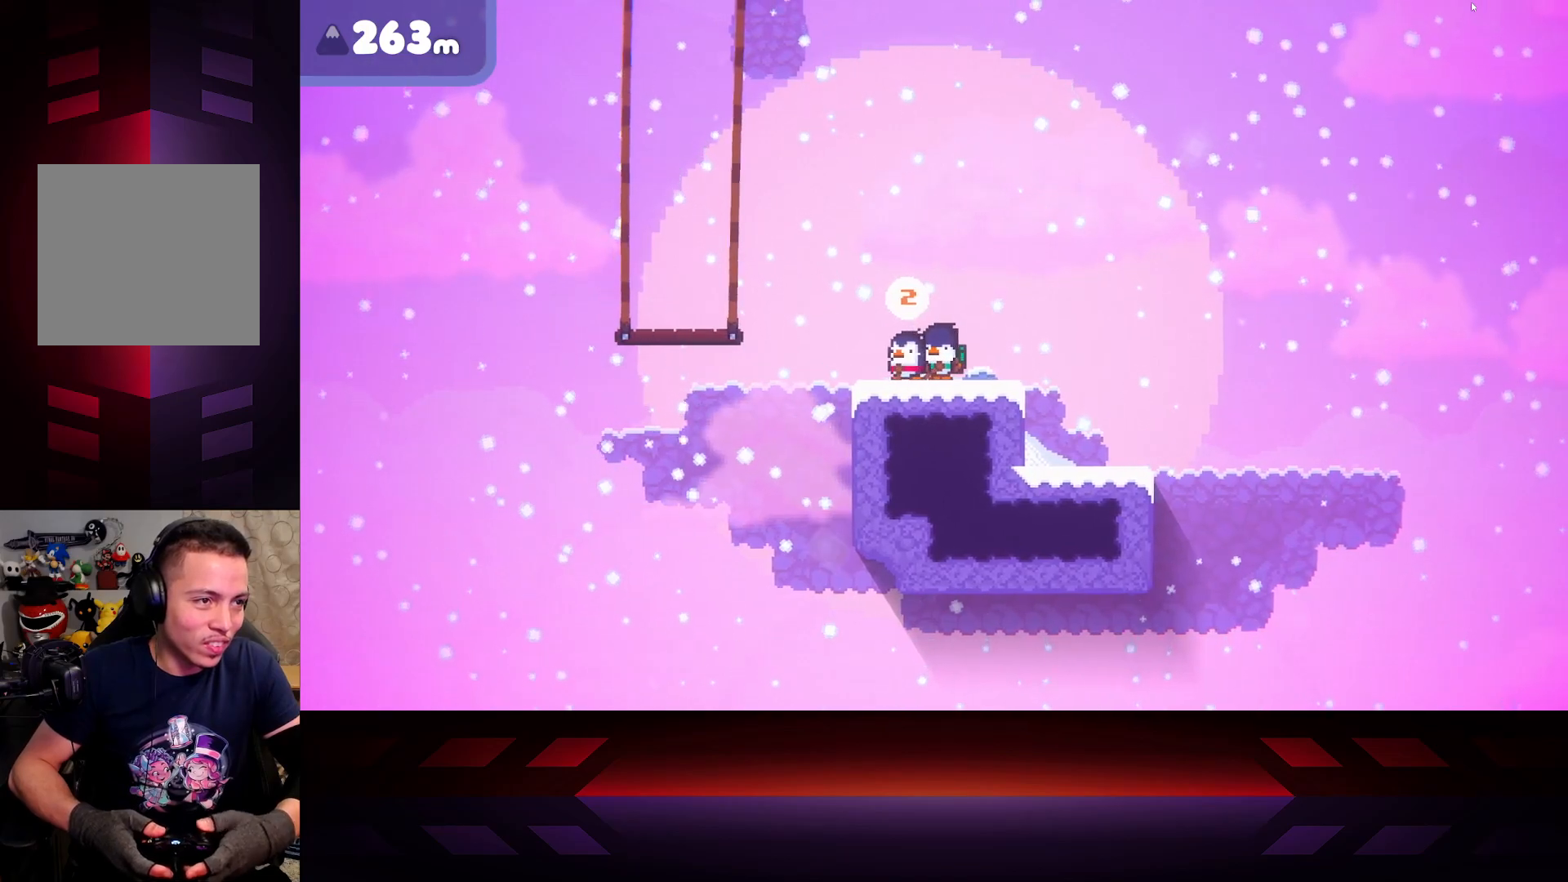
{"buttons": [], "left_stick": "center", "right_stick": "center", "events": [[67, "left_stick", "left"], [217, "left_stick", "center"]]}
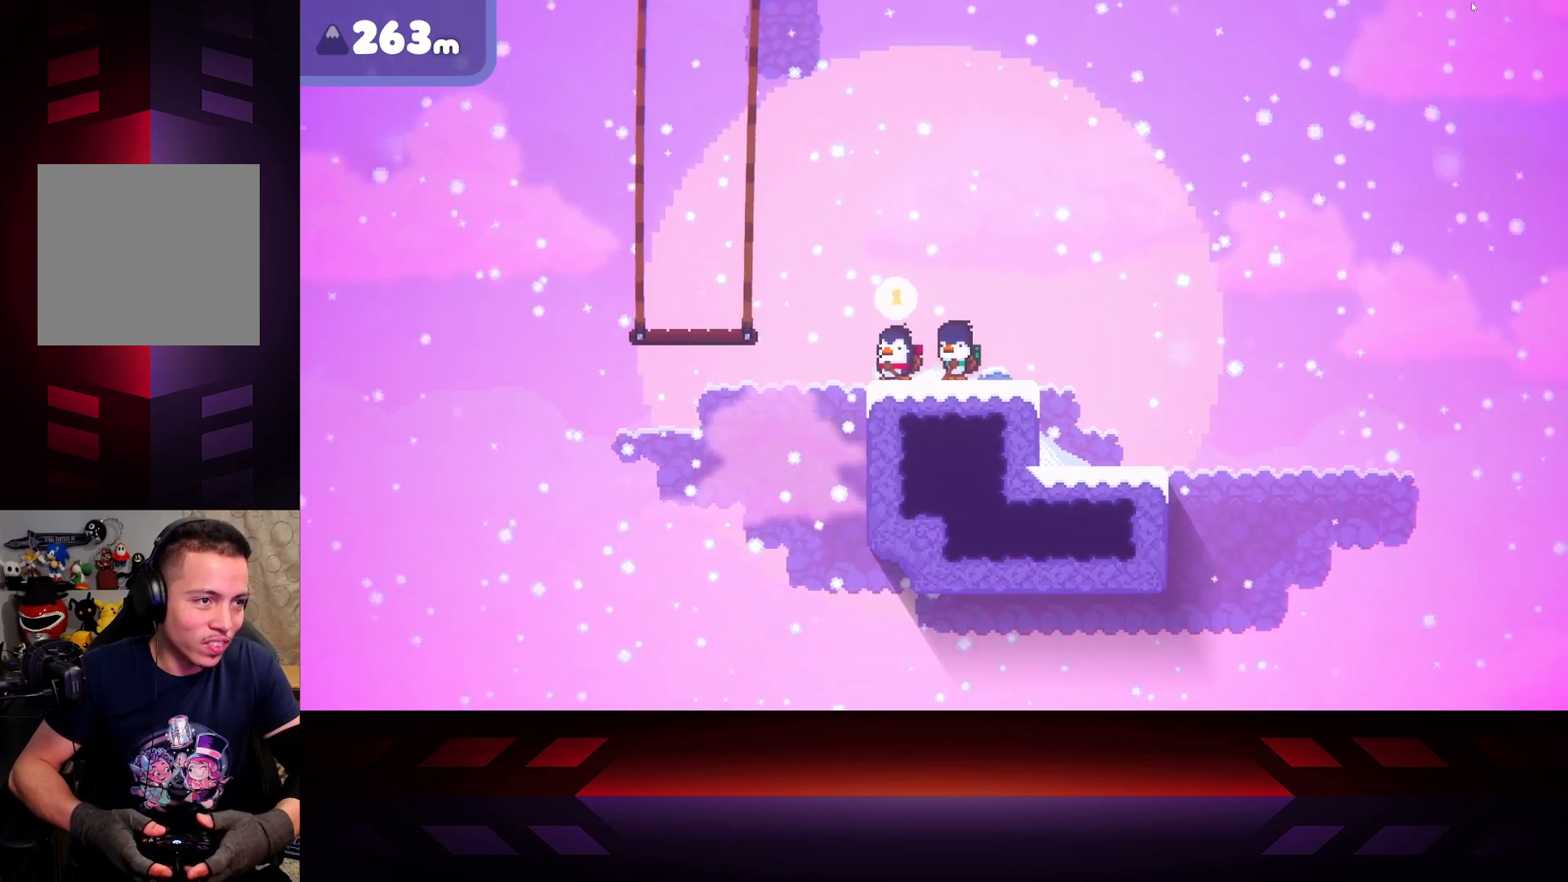
{"buttons": [], "left_stick": "left", "right_stick": "center", "events": [[483, "left_stick", "left"]]}
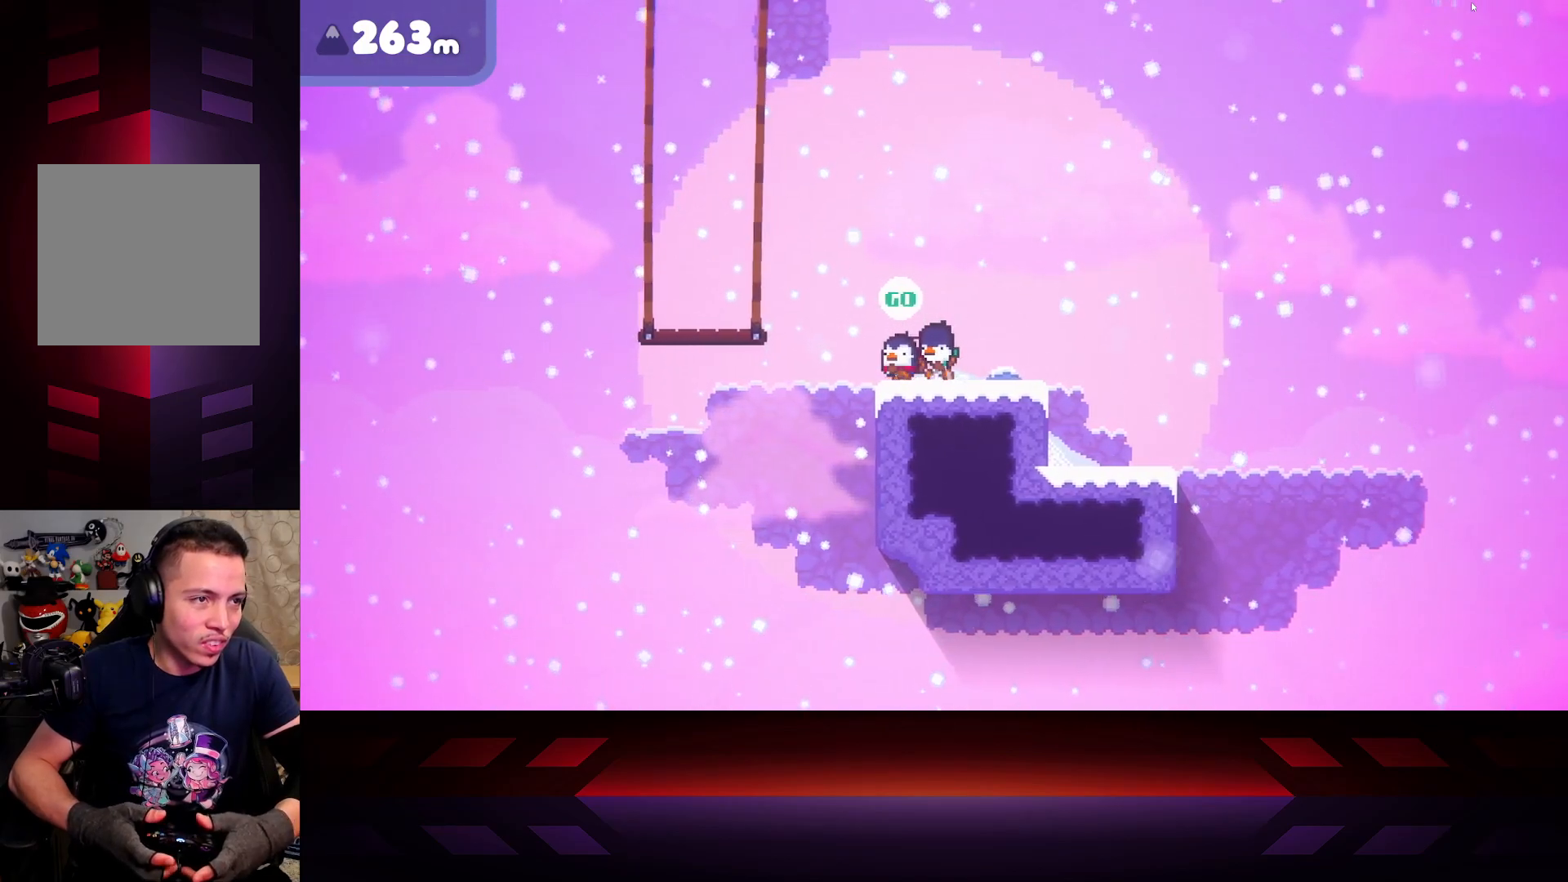
{"buttons": ["A"], "left_stick": "left", "right_stick": "center", "events": [[117, "A", "down"]]}
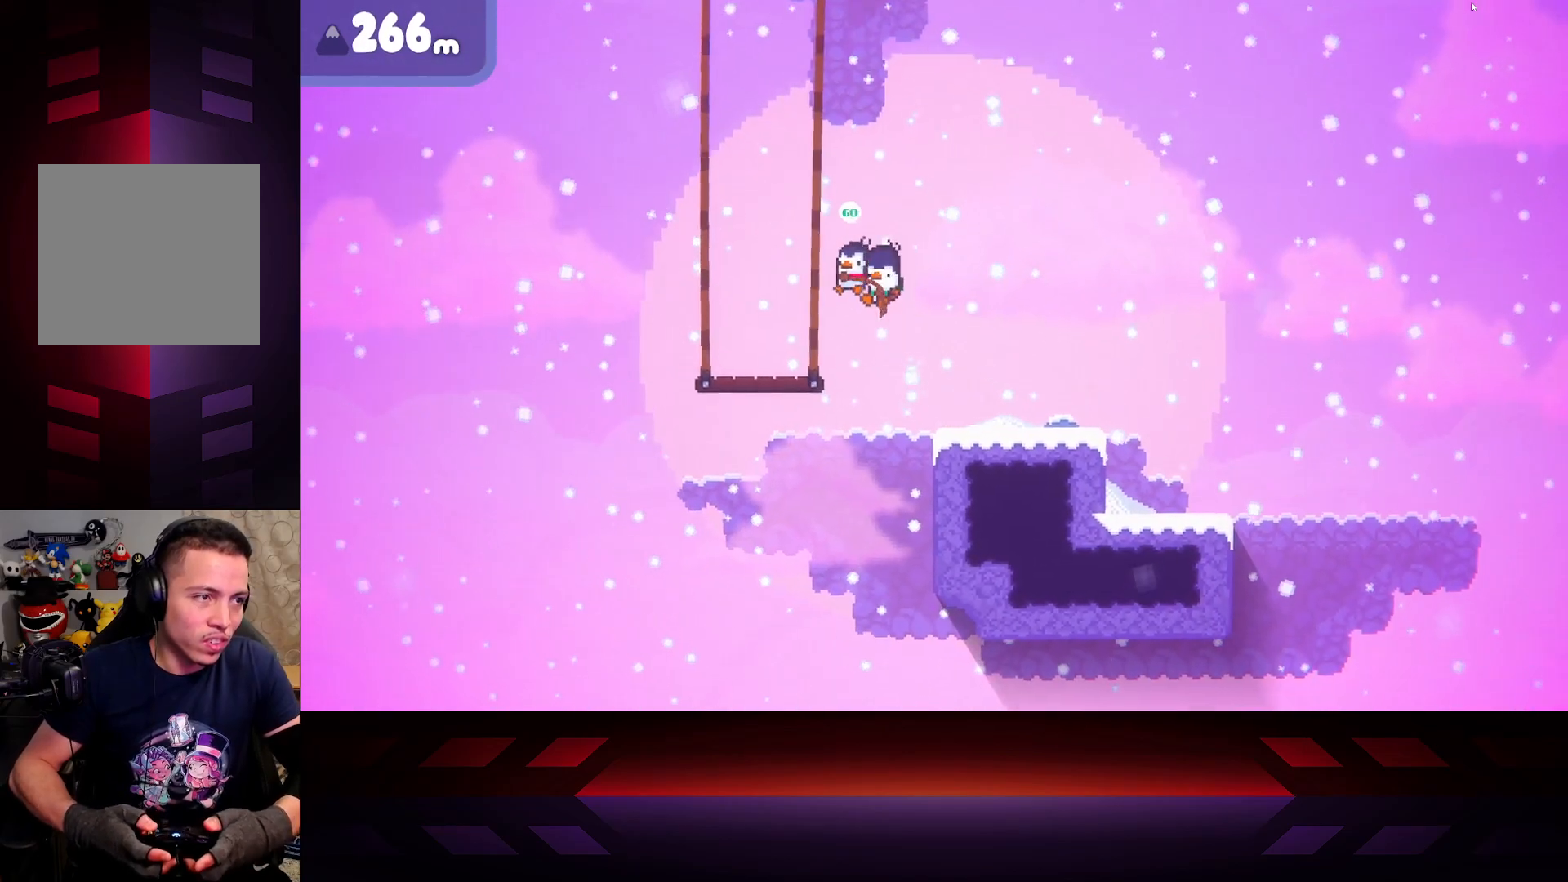
{"buttons": ["X"], "left_stick": "center", "right_stick": "center", "events": [[217, "A", "up"], [350, "left_stick", "center"], [500, "X", "down"]]}
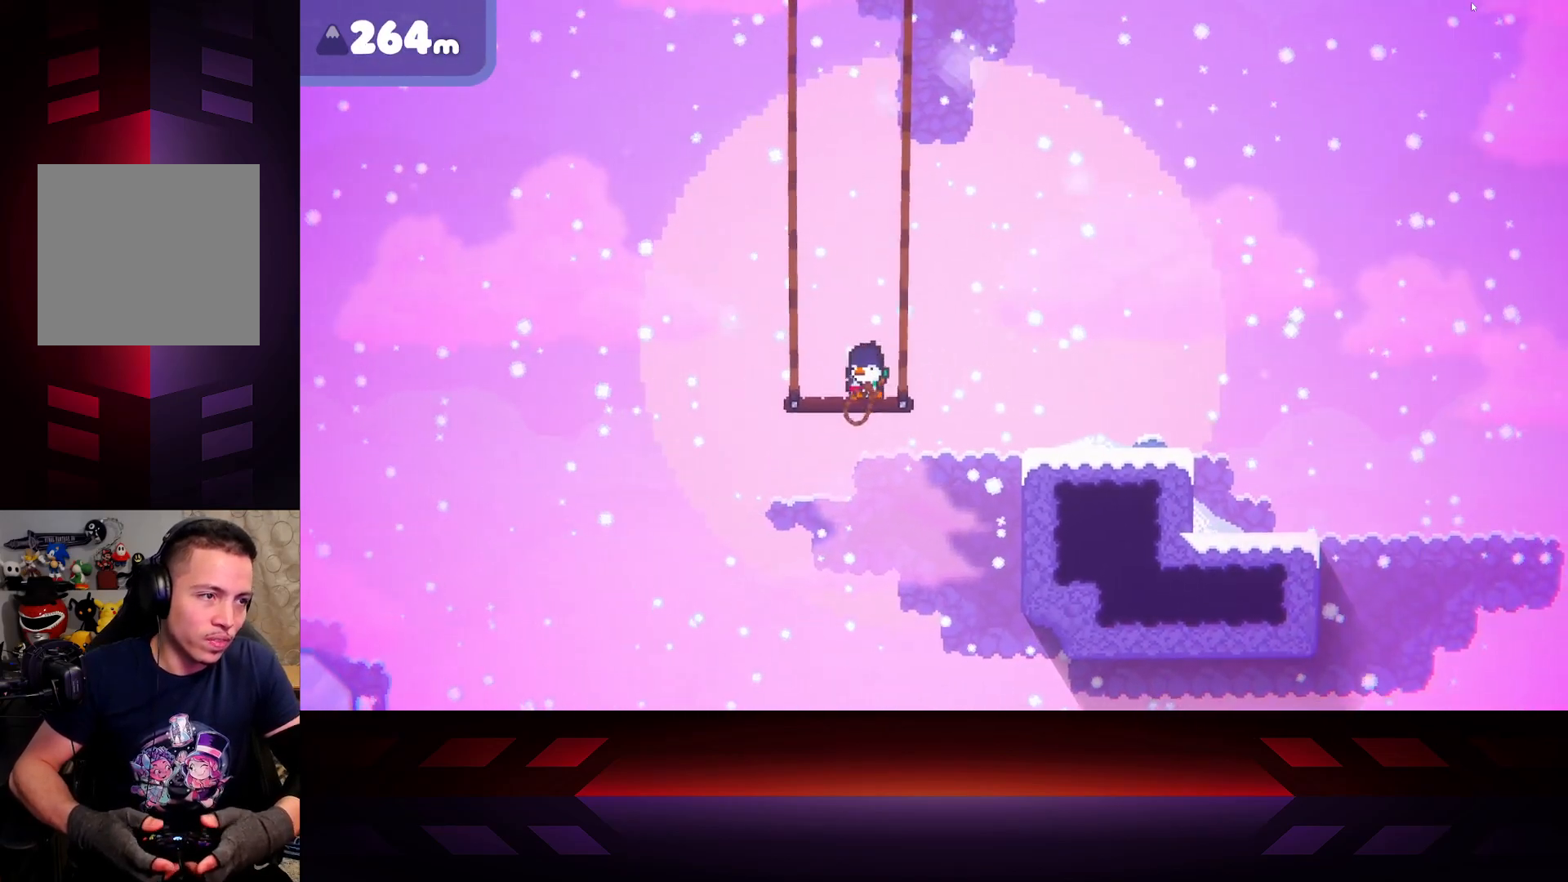
{"buttons": ["X"], "left_stick": "center", "right_stick": "center", "events": [[217, "left_stick", "left"], [283, "X", "up"], [367, "X", "down"], [367, "left_stick", "center"]]}
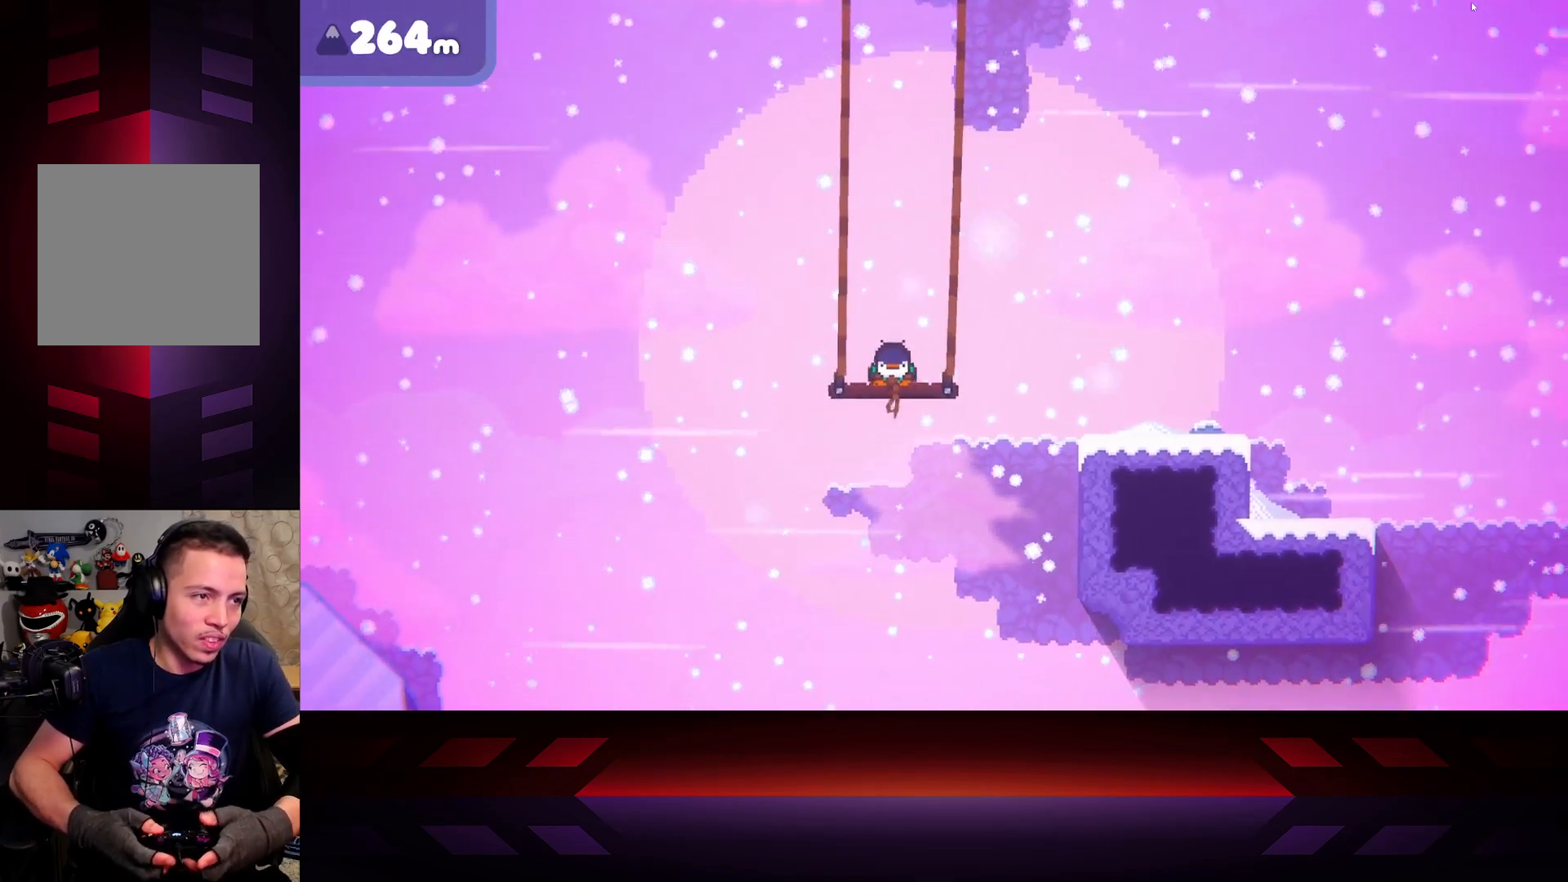
{"buttons": ["X"], "left_stick": "center", "right_stick": "center", "events": []}
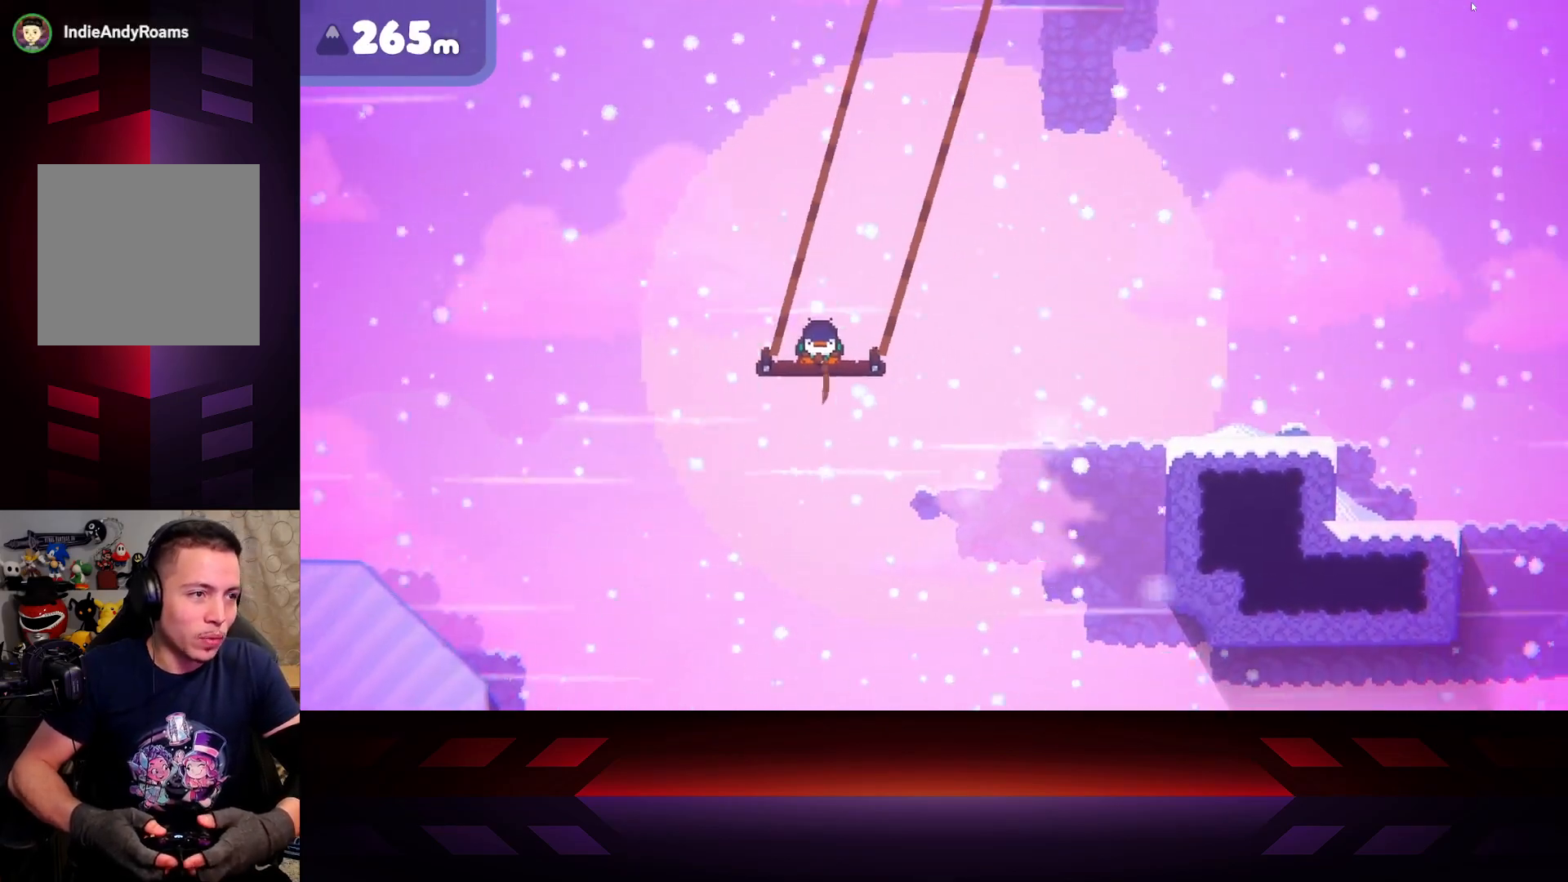
{"buttons": ["X"], "left_stick": "center", "right_stick": "center", "events": []}